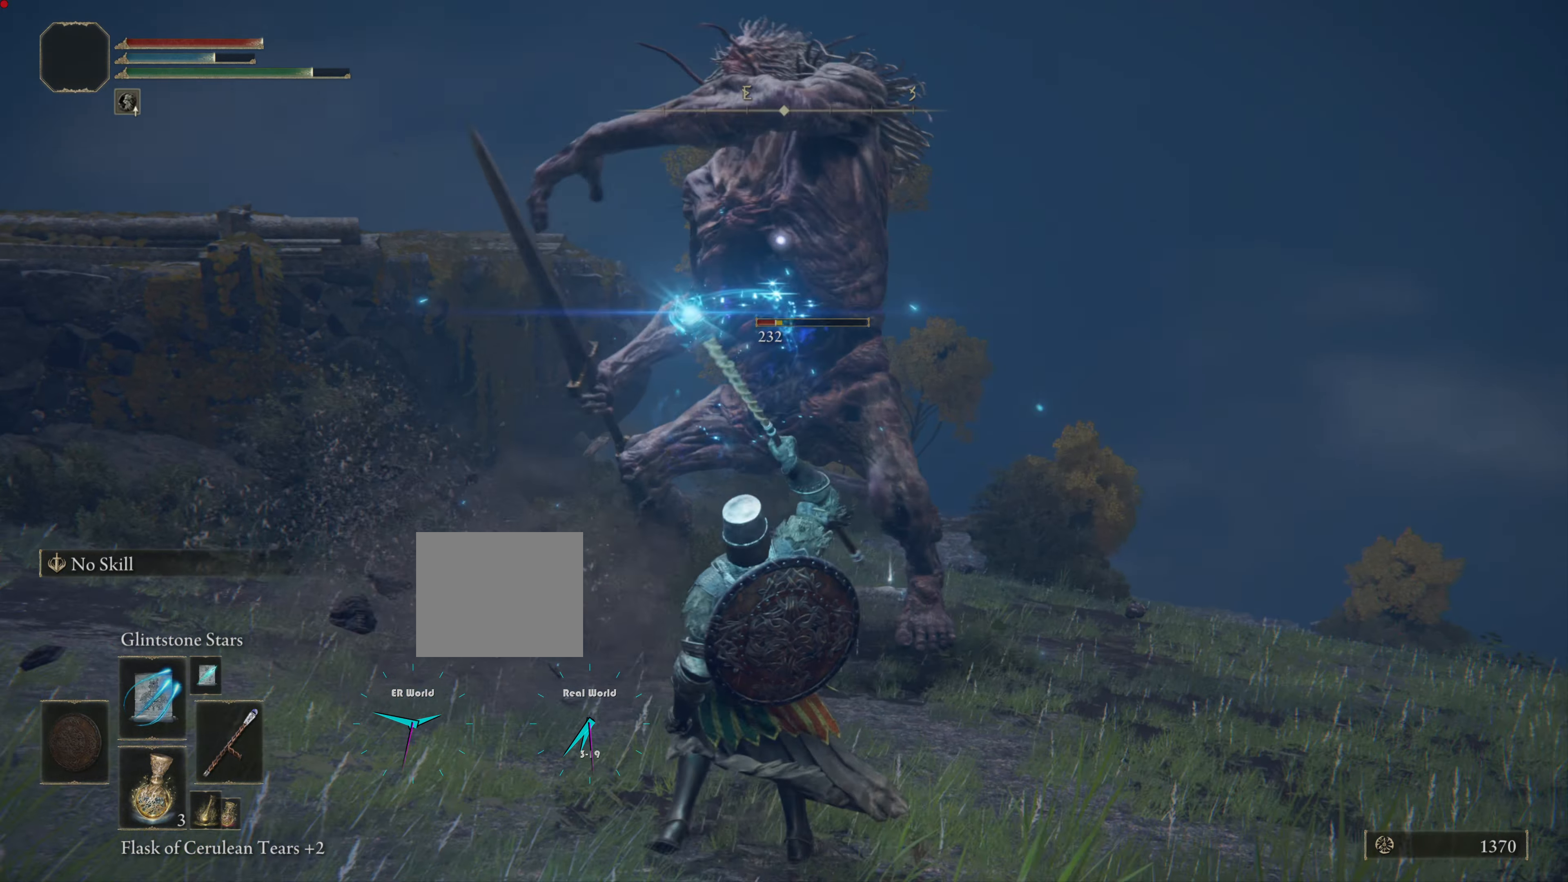
Gameplay with a controller (PlayStation layout); each line is a JSON object with the inputs held at the frame after it. "events" lists button and stick changes between this image and that frame as [ms after this image, input, new state], when the widget could be followed in between.
{"buttons": [], "left_stick": "down-left", "right_stick": "center", "events": [[50, "CIRCLE", "up"], [134, "L3", "up"]]}
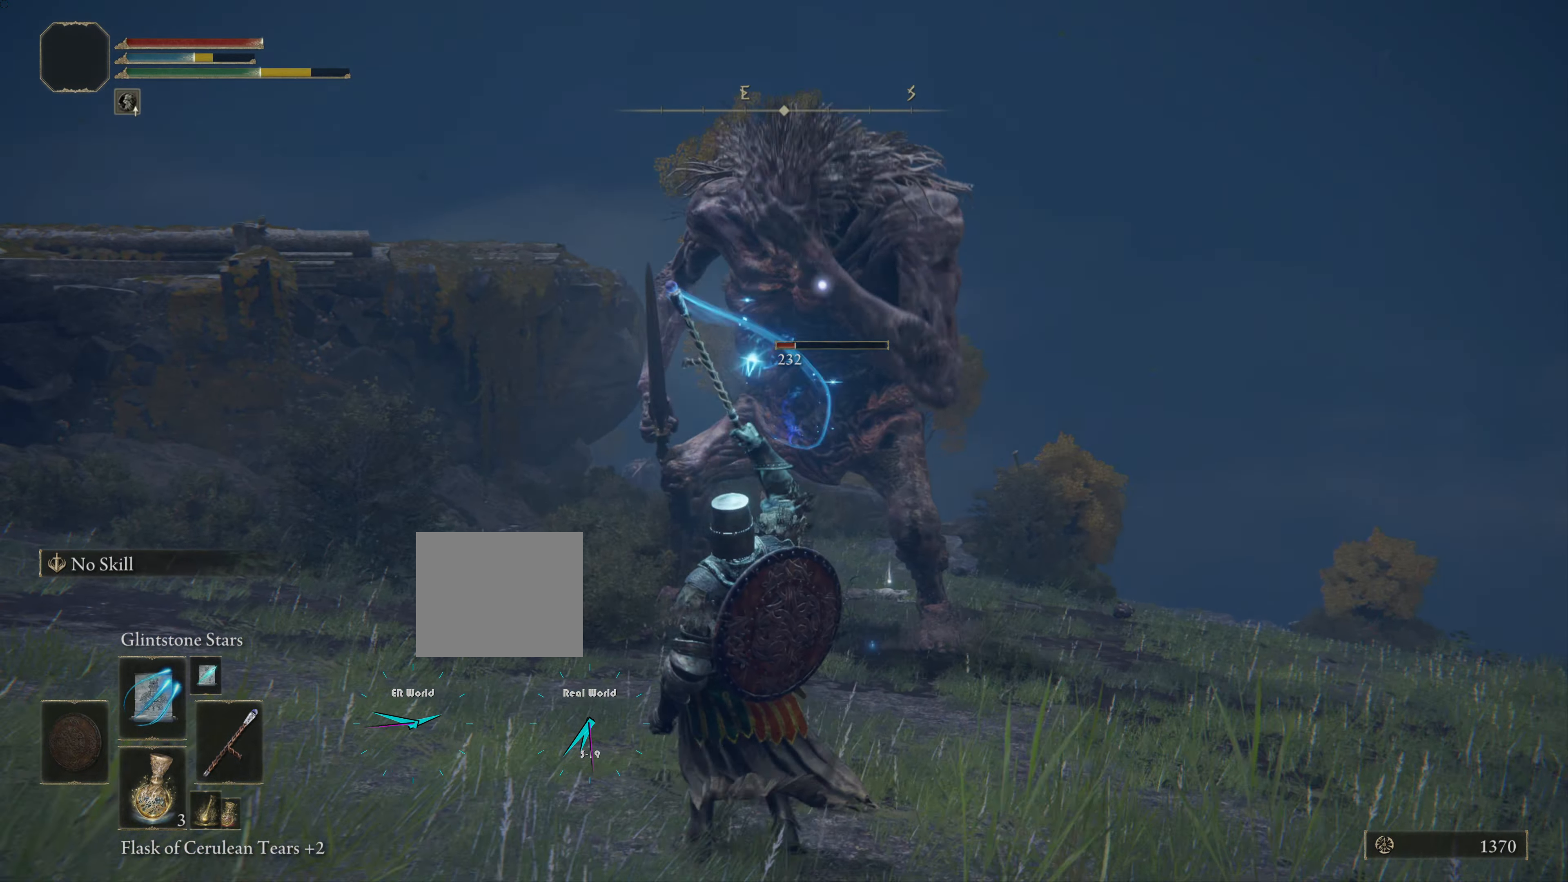
{"buttons": [], "left_stick": "left", "right_stick": "center", "events": [[484, "left_stick", "left"]]}
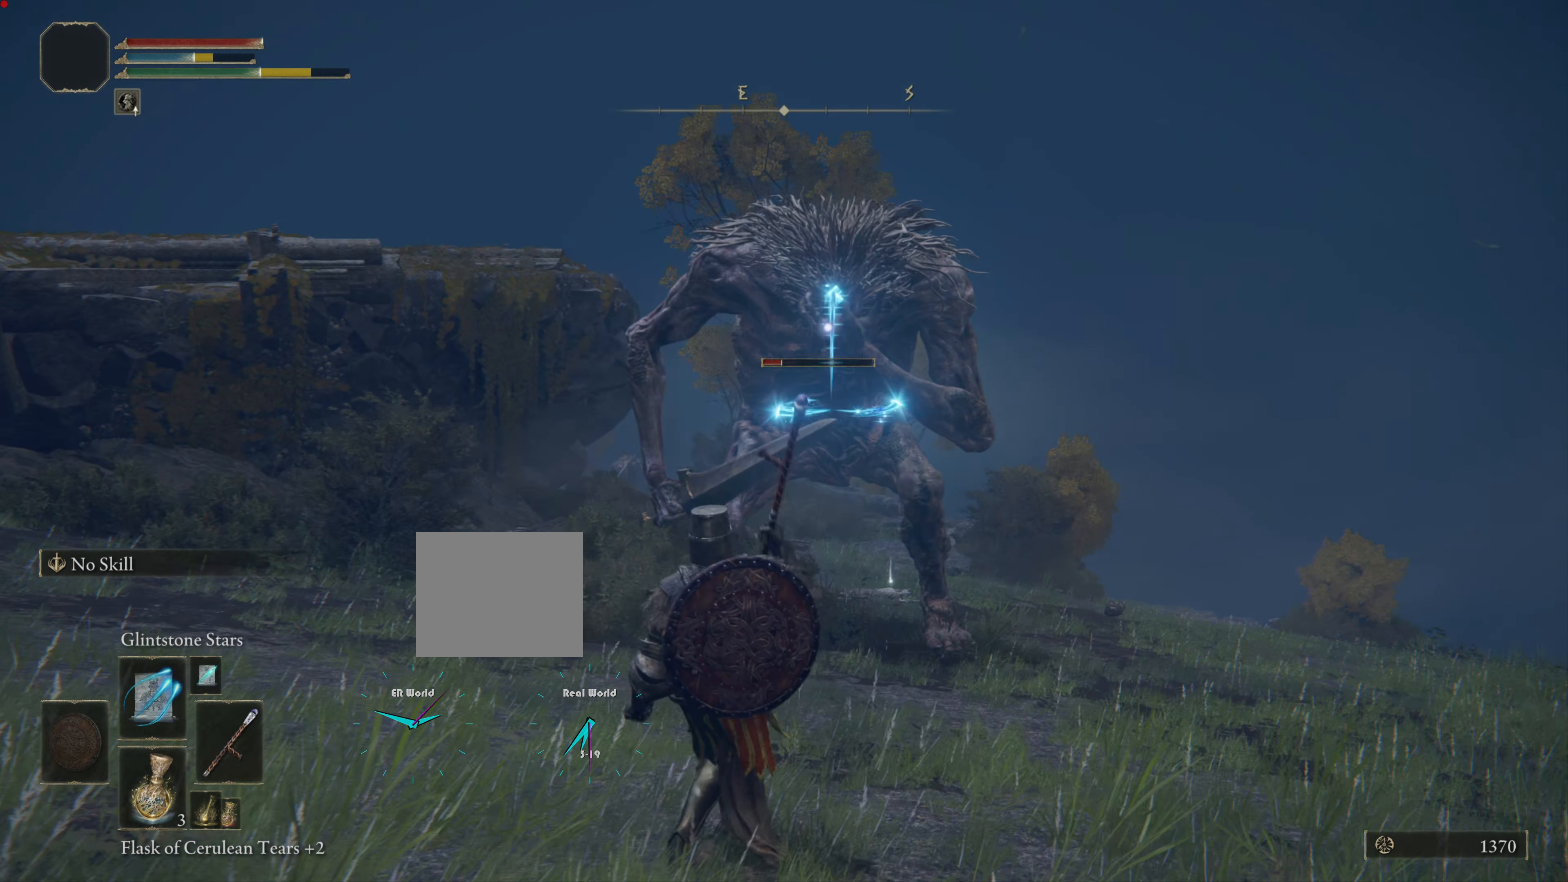
{"buttons": [], "left_stick": "up", "right_stick": "center", "events": [[334, "left_stick", "up"]]}
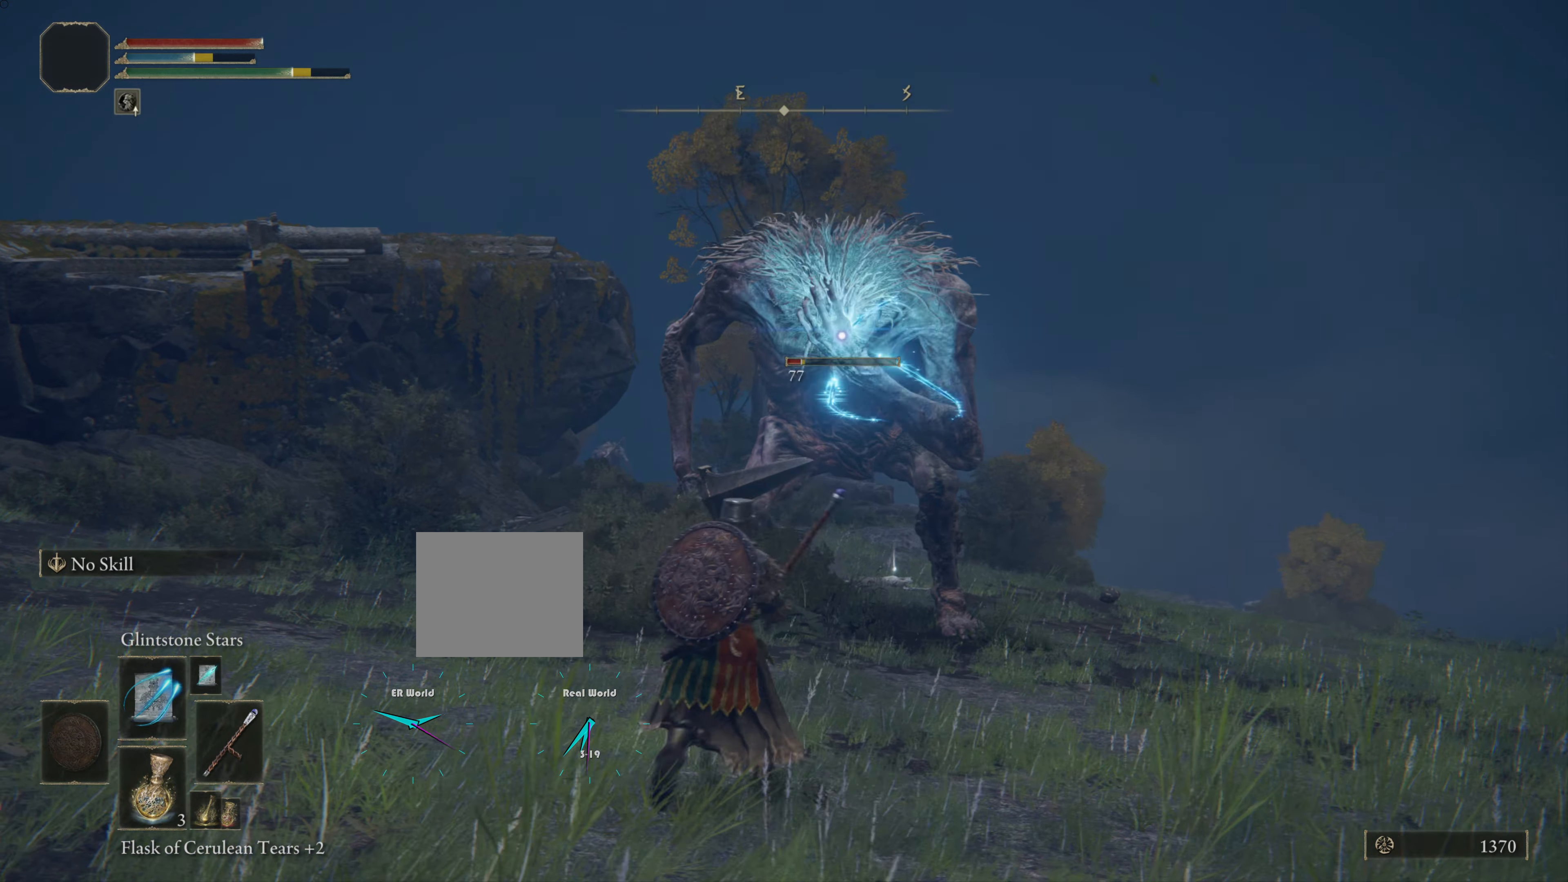
{"buttons": ["R1"], "left_stick": "up-left", "right_stick": "center", "events": [[267, "R1", "down"], [367, "R1", "up"], [367, "left_stick", "up-left"], [467, "R1", "down"]]}
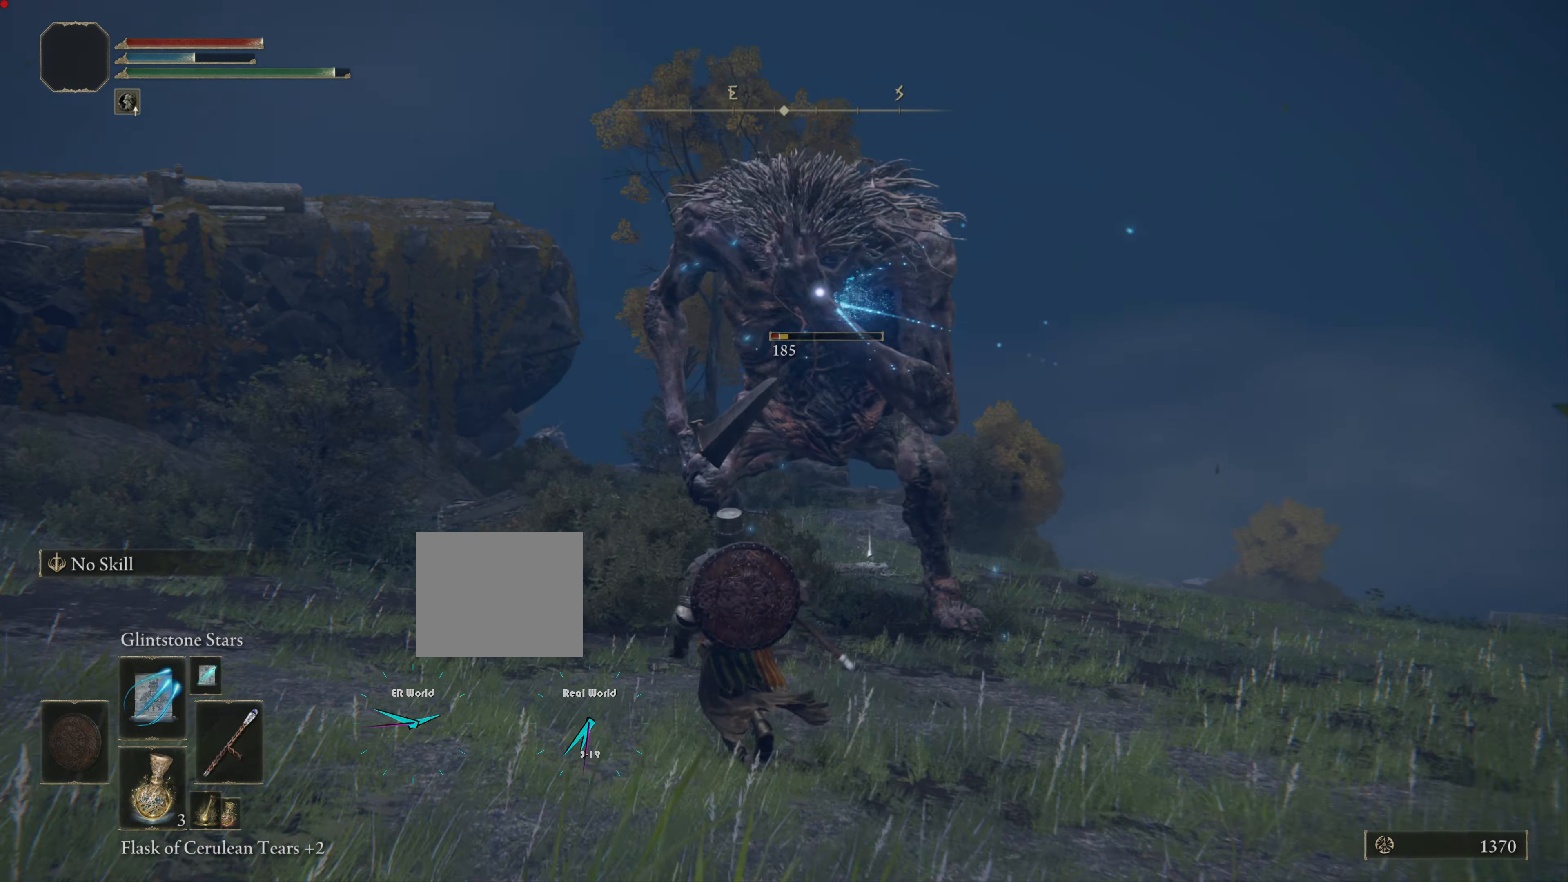
{"buttons": ["R1"], "left_stick": "down", "right_stick": "center", "events": [[17, "R1", "up"], [151, "R1", "down"], [167, "left_stick", "left"], [234, "R1", "up"], [351, "R1", "down"], [351, "left_stick", "down-left"], [434, "R1", "up"], [451, "left_stick", "down"], [484, "R1", "down"]]}
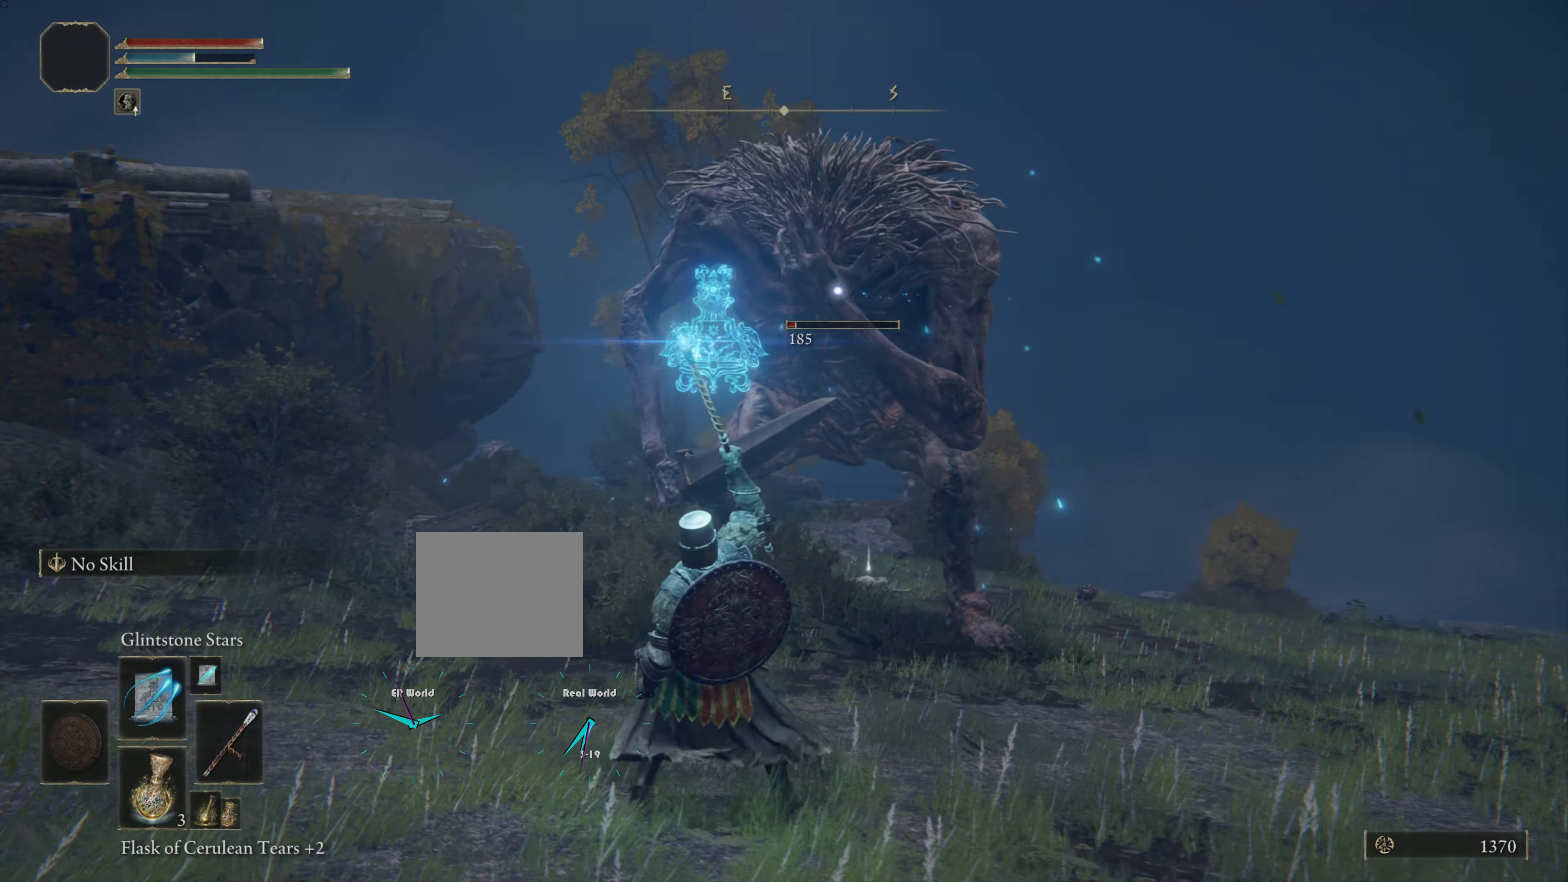
{"buttons": [], "left_stick": "up", "right_stick": "center", "events": [[67, "R1", "up"], [100, "left_stick", "right"], [167, "R1", "down"], [167, "left_stick", "up-right"], [300, "R1", "up"], [384, "R1", "down"], [417, "left_stick", "up"], [450, "R1", "up"]]}
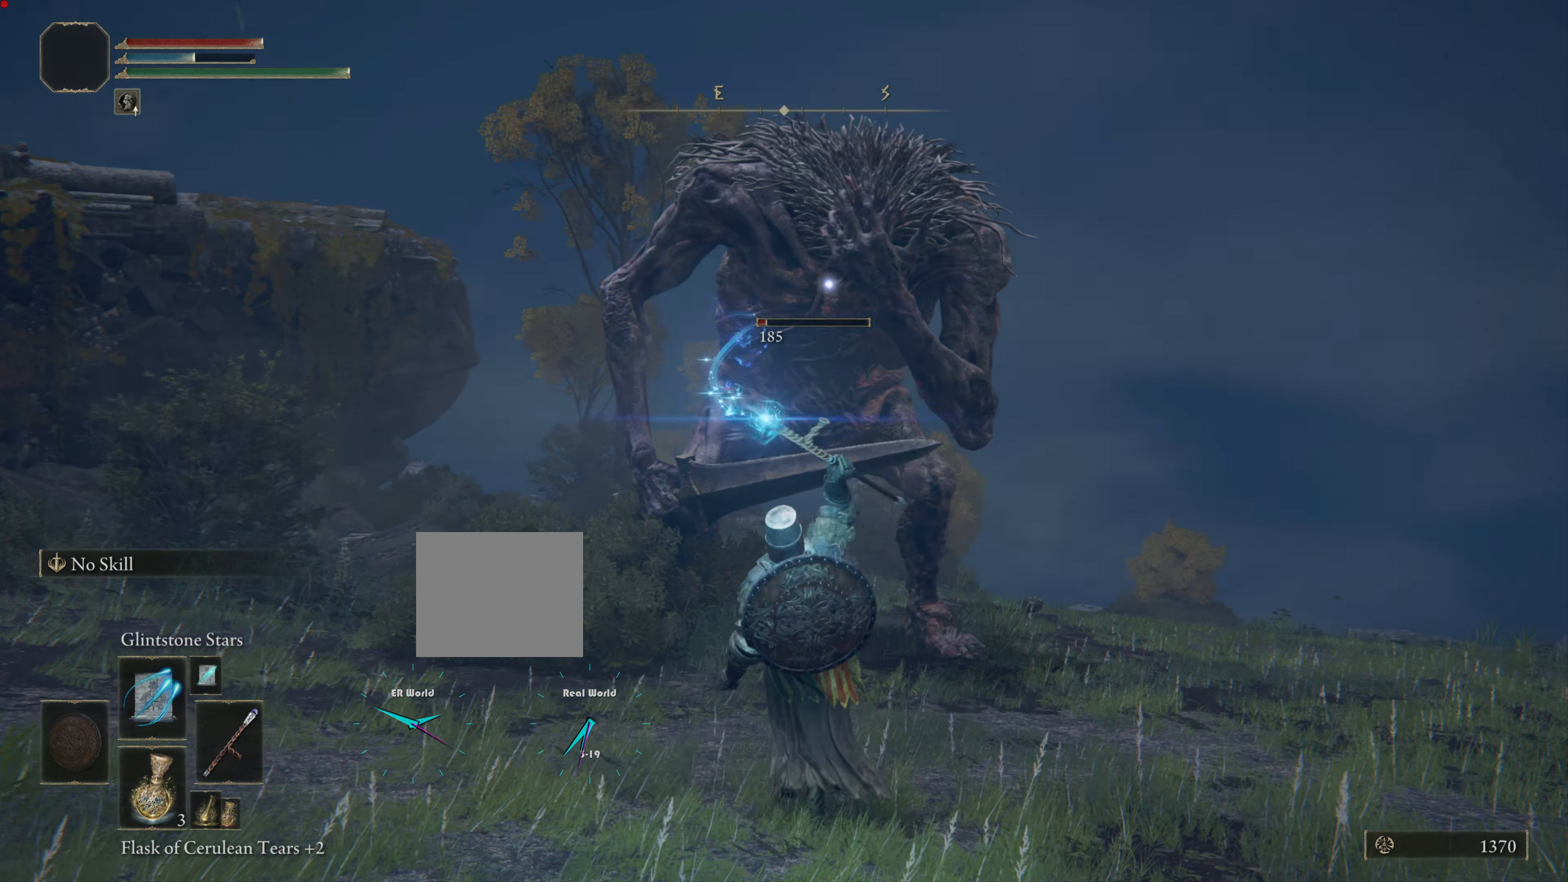
{"buttons": ["R1"], "left_stick": "up", "right_stick": "center", "events": [[34, "R1", "down"], [151, "R1", "up"], [217, "R1", "down"], [367, "R1", "up"], [417, "R1", "down"]]}
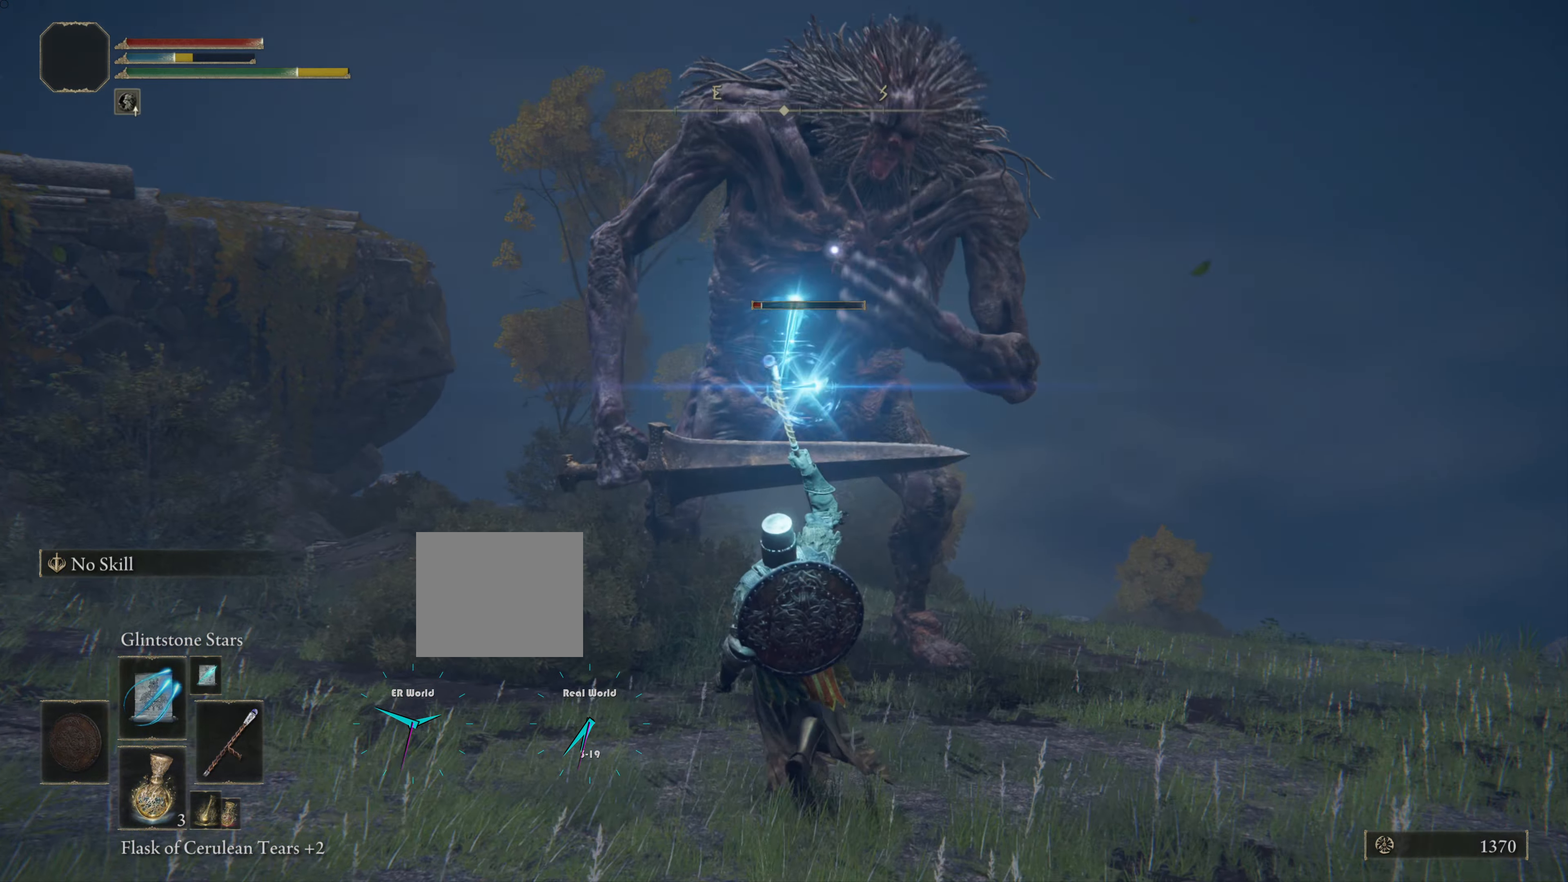
{"buttons": [], "left_stick": "down-right", "right_stick": "center", "events": [[83, "R1", "up"], [100, "R1", "down"], [267, "R1", "up"], [267, "left_stick", "up-right"], [367, "R1", "down"], [367, "left_stick", "down-right"], [451, "R1", "up"]]}
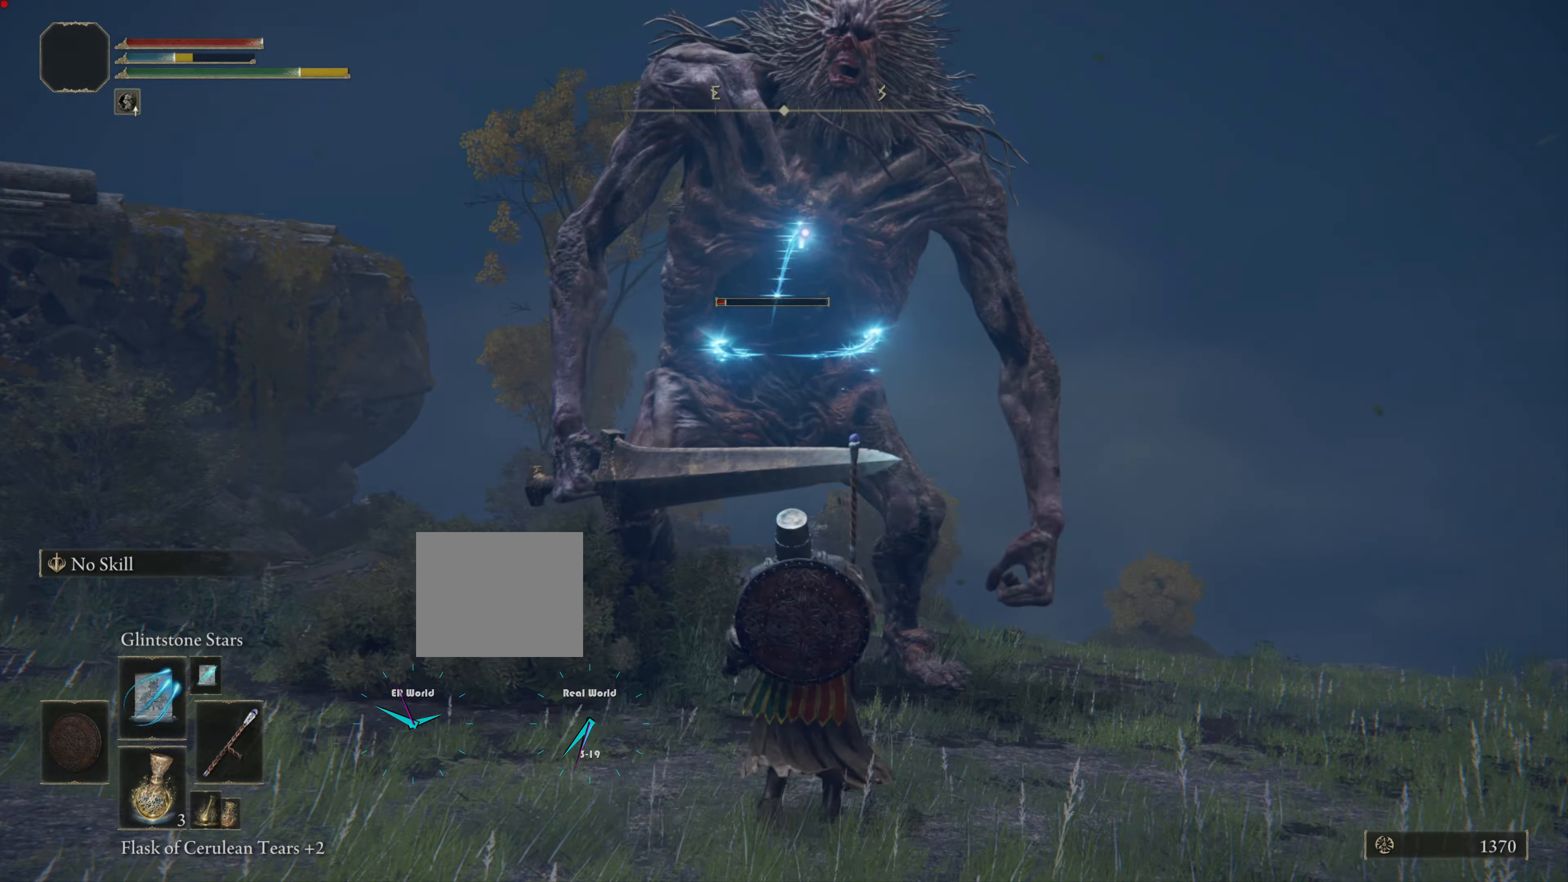
{"buttons": [], "left_stick": "down-right", "right_stick": "center", "events": []}
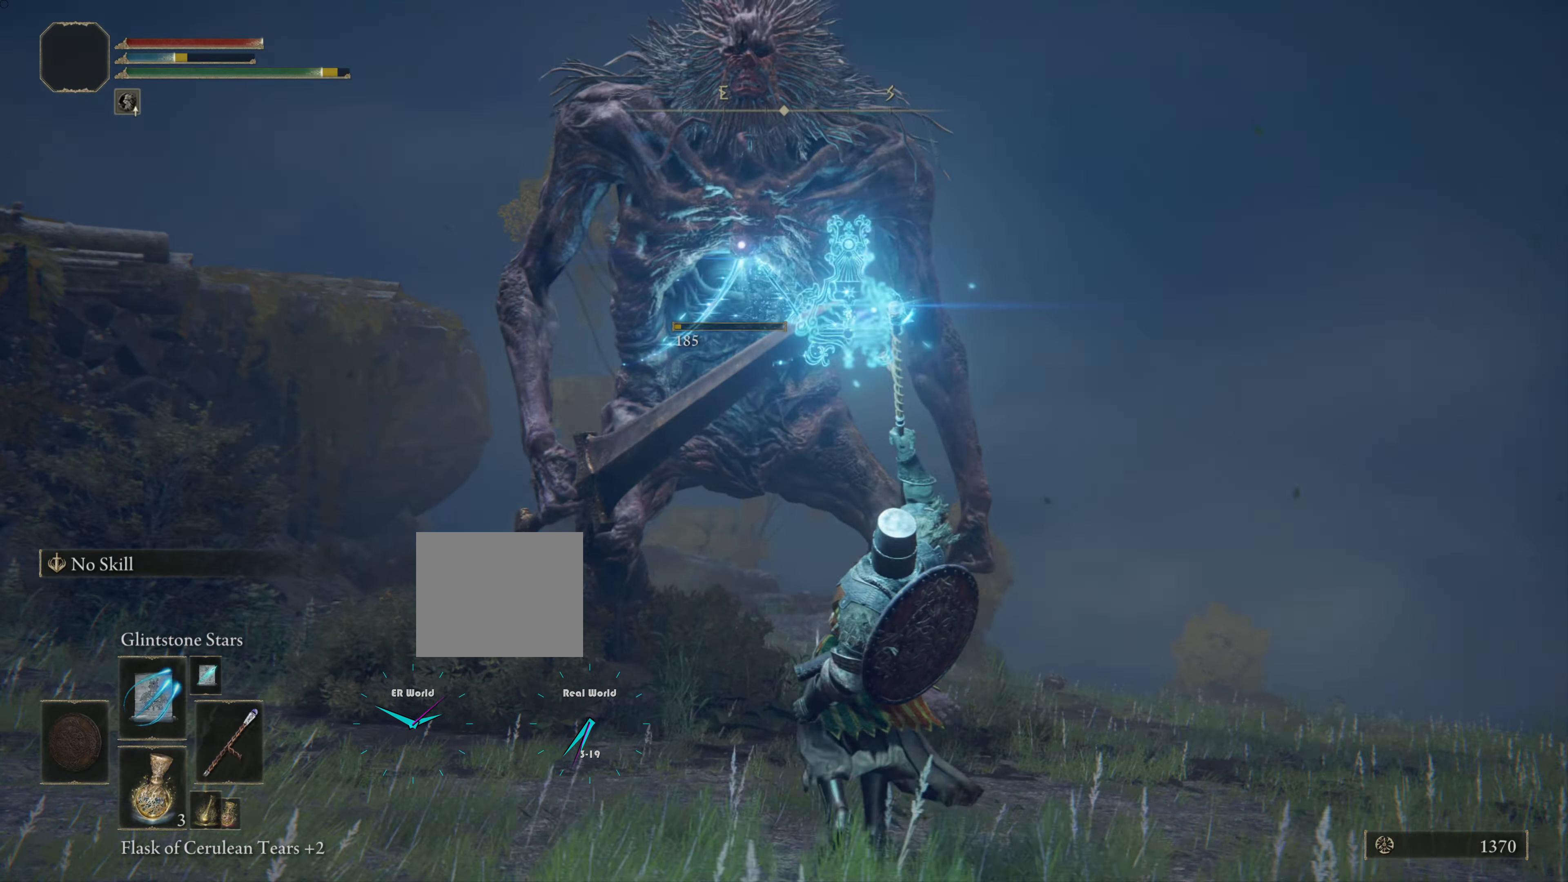
{"buttons": [], "left_stick": "down-right", "right_stick": "center", "events": []}
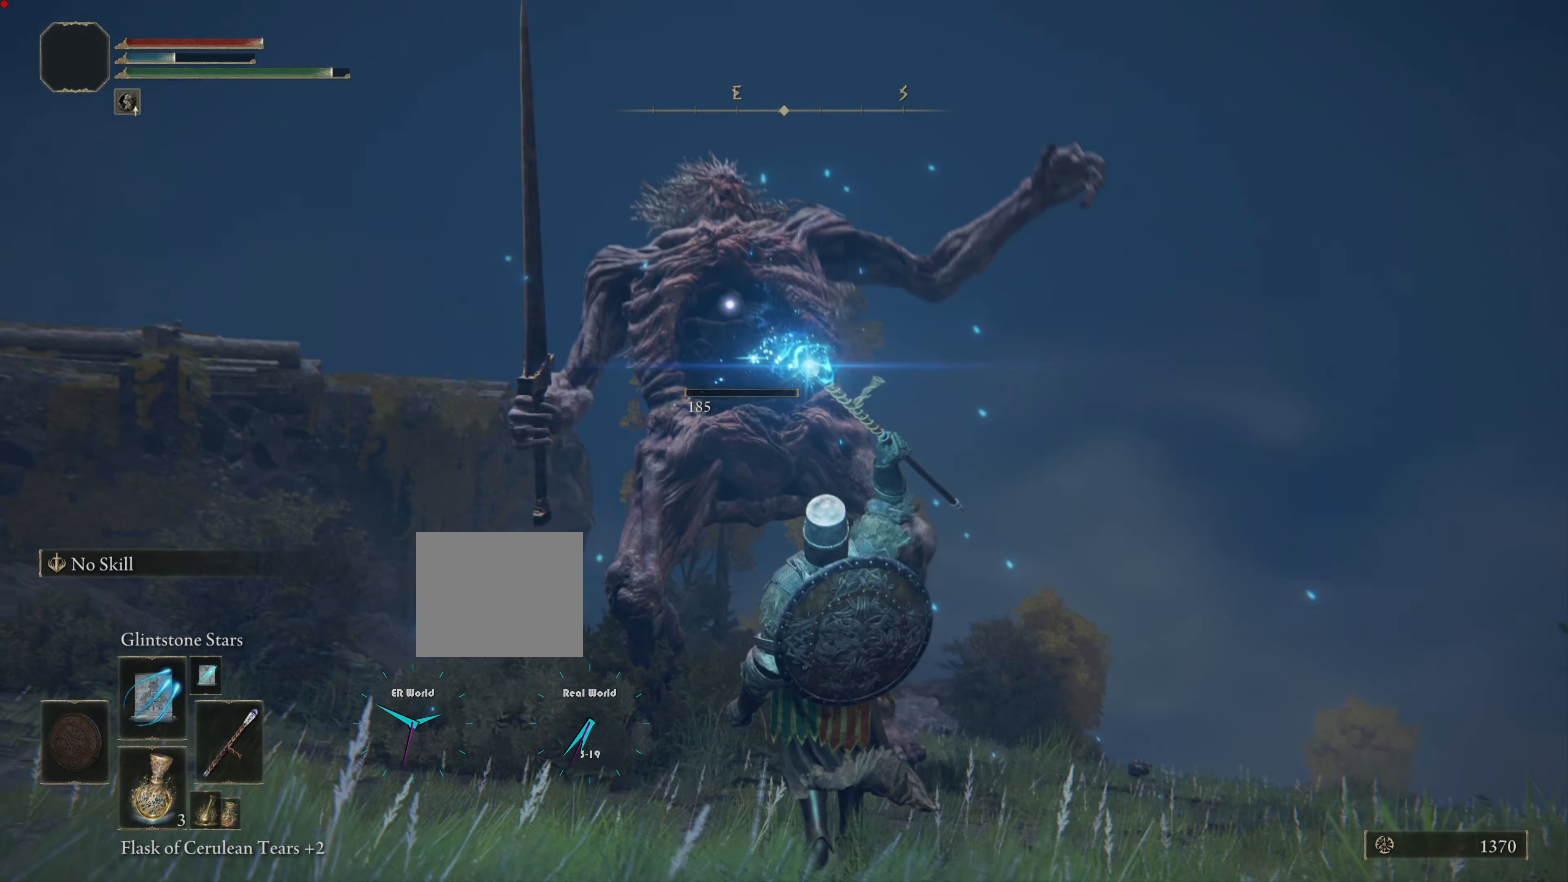
{"buttons": [], "left_stick": "down", "right_stick": "center", "events": [[283, "left_stick", "down"]]}
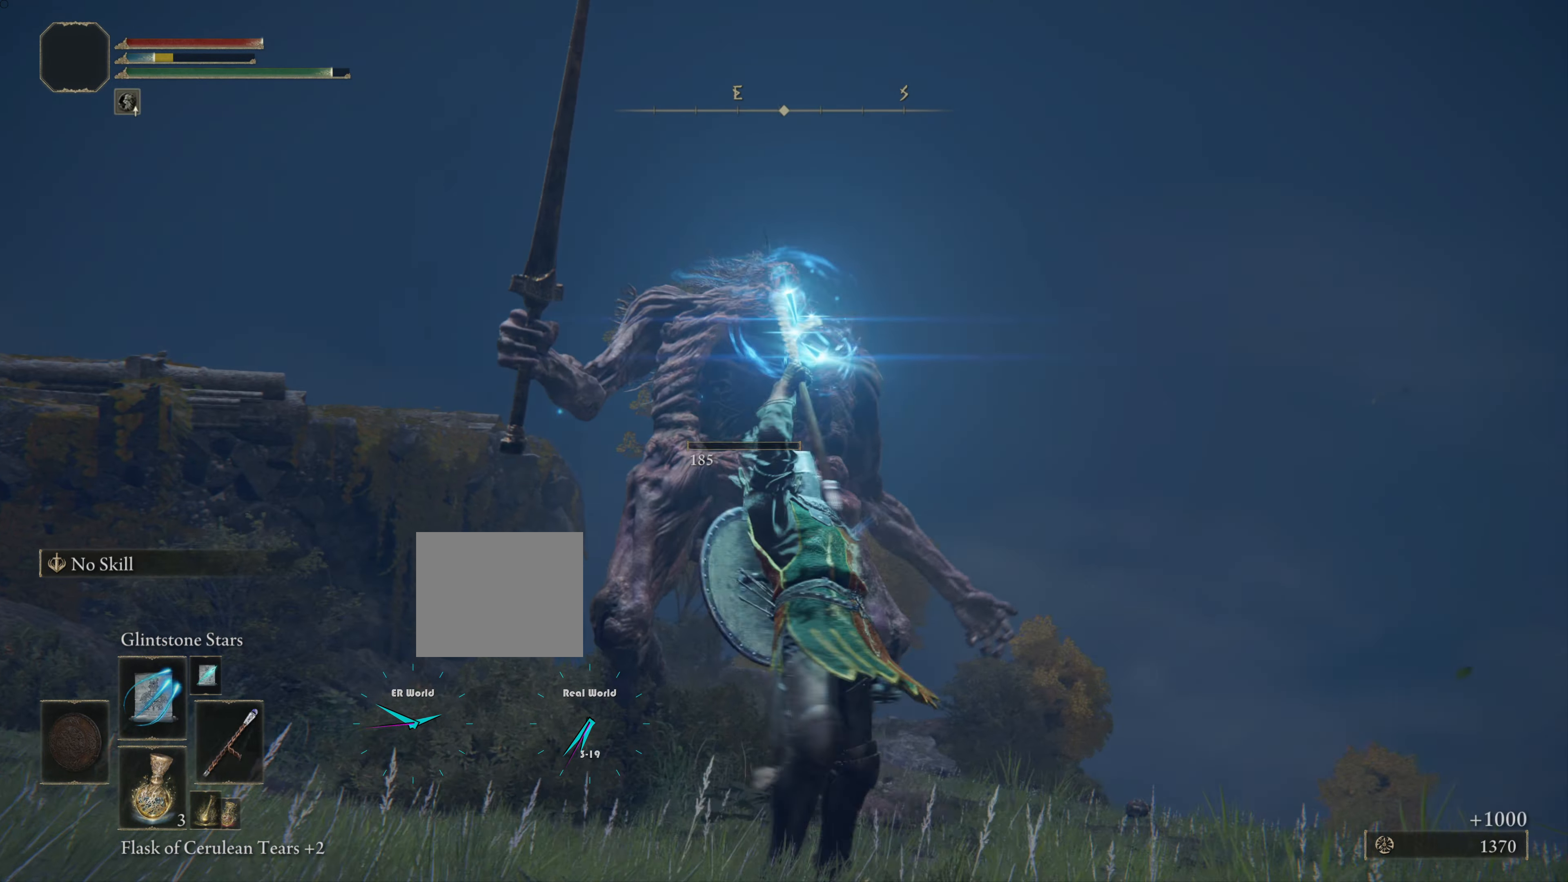
{"buttons": [], "left_stick": "up", "right_stick": "center", "events": [[50, "left_stick", "up"]]}
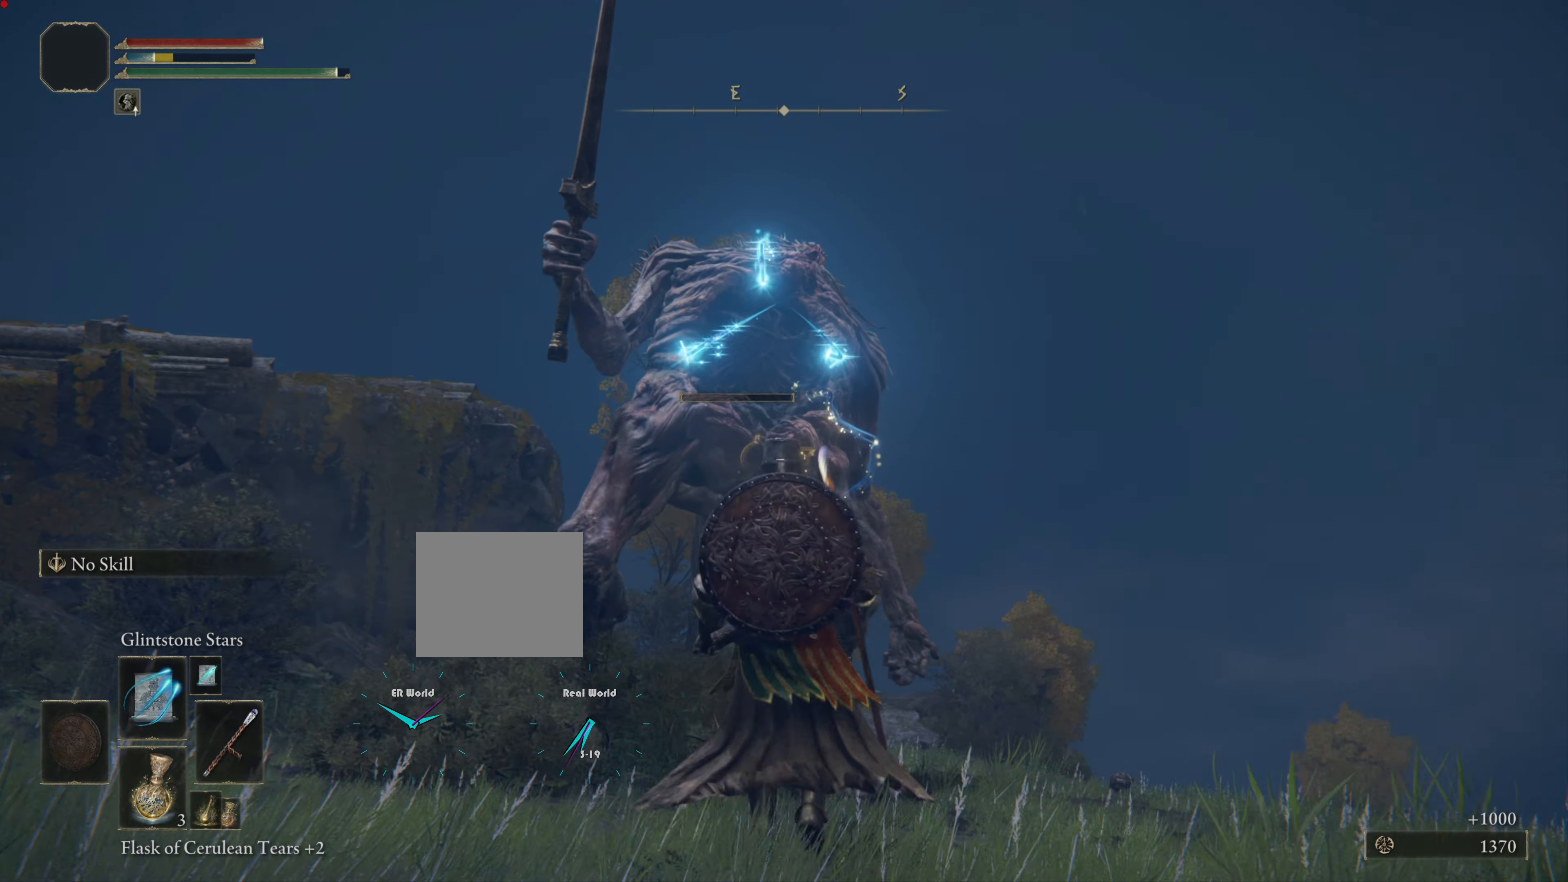
{"buttons": ["R3"], "left_stick": "up", "right_stick": "down-left", "events": [[367, "right_stick", "down"], [433, "R3", "down"], [500, "right_stick", "down-left"]]}
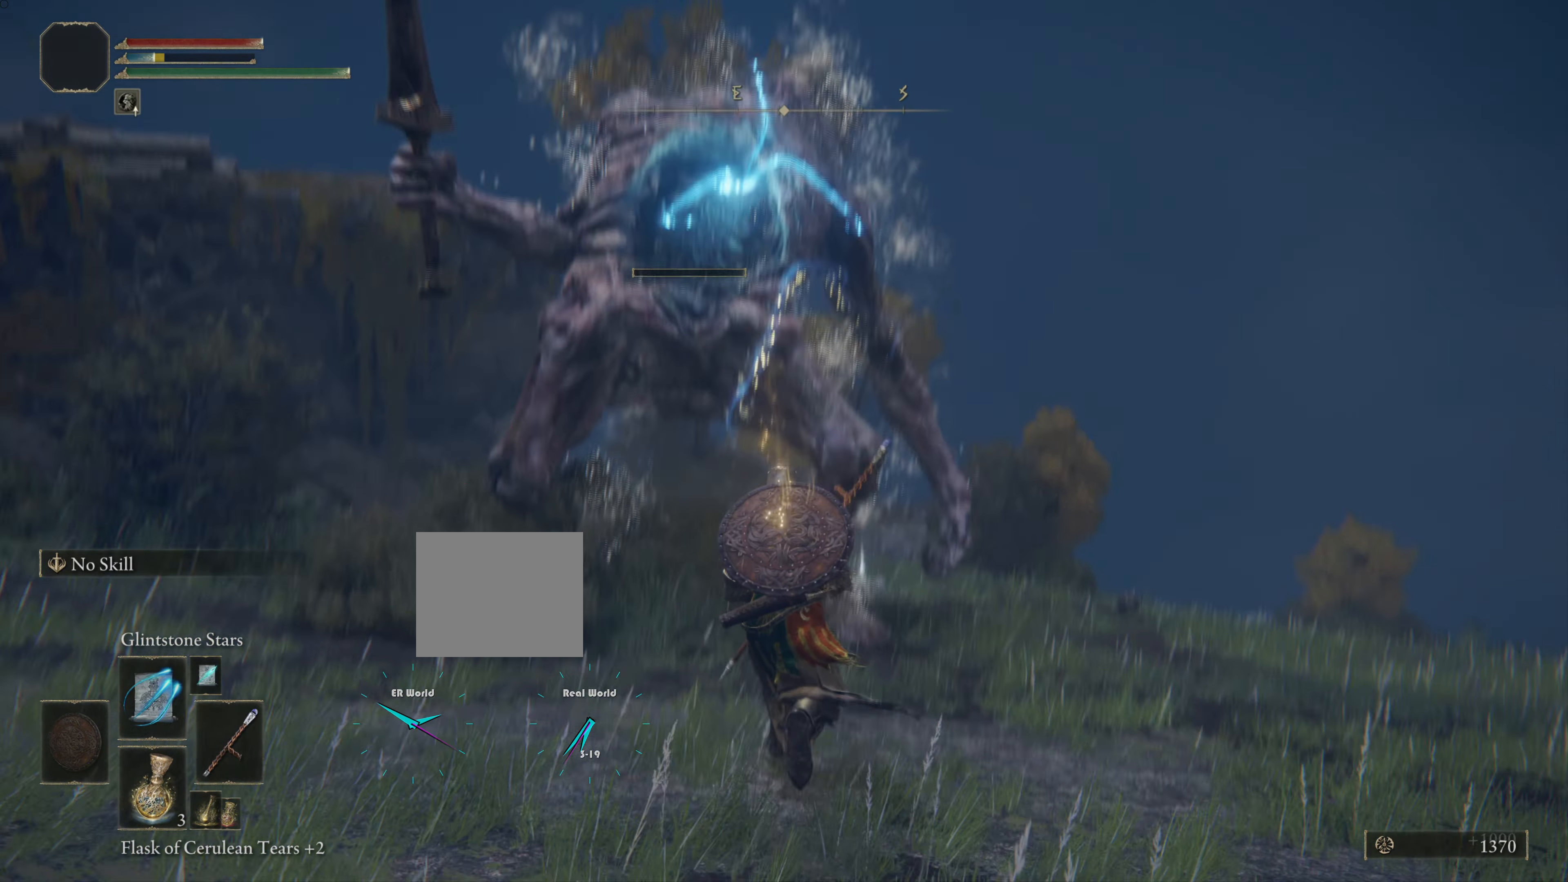
{"buttons": [], "left_stick": "up", "right_stick": "down-left", "events": [[100, "R3", "up"], [100, "right_stick", "center"], [501, "right_stick", "down-left"]]}
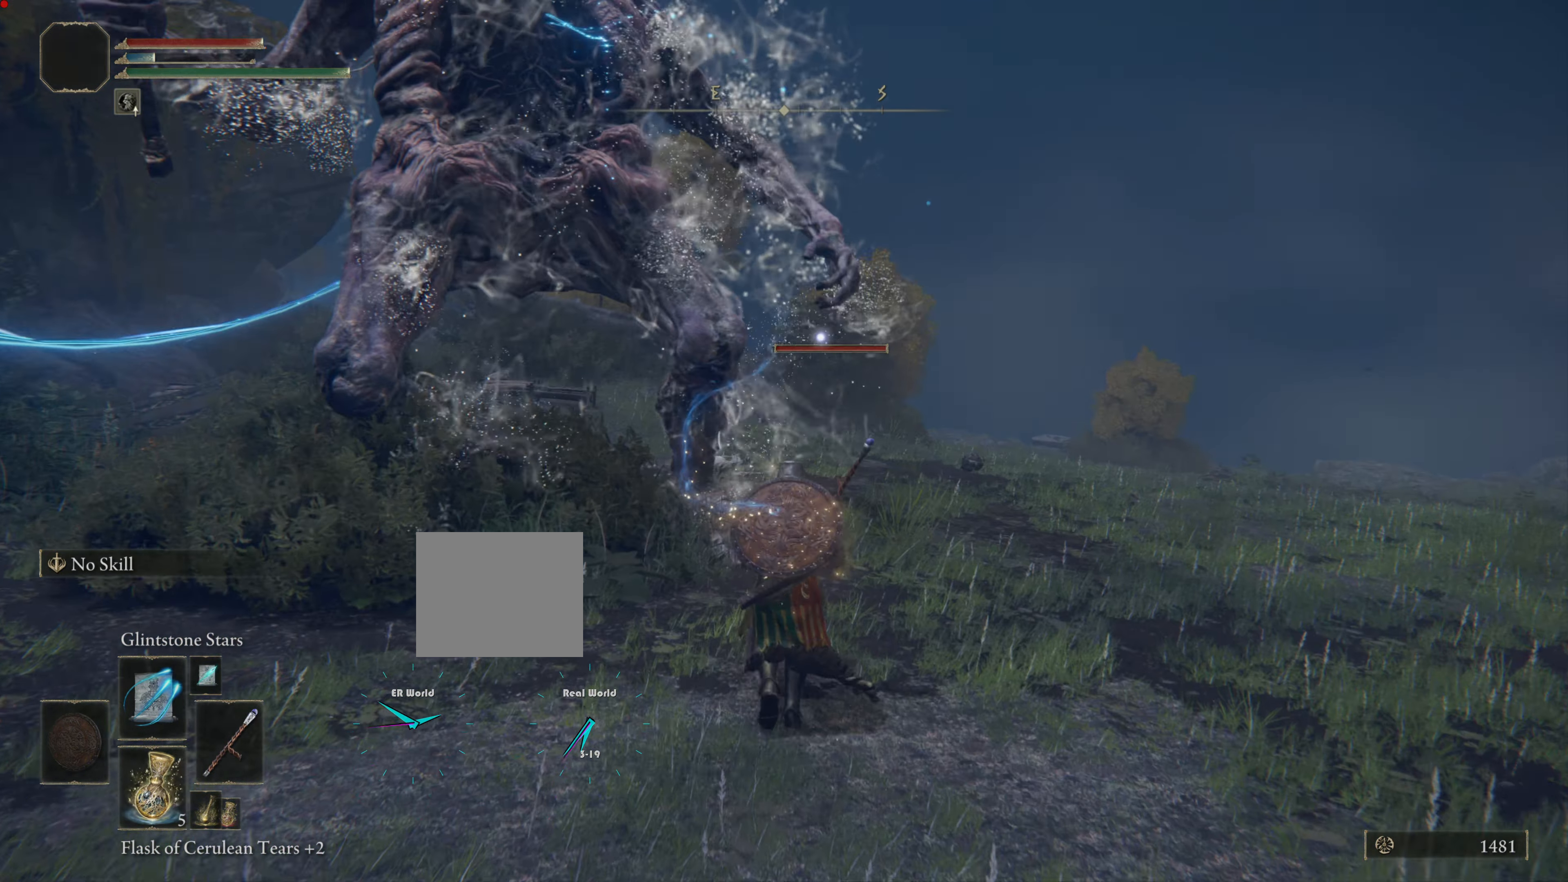
{"buttons": [], "left_stick": "up", "right_stick": "center", "events": [[217, "right_stick", "center"]]}
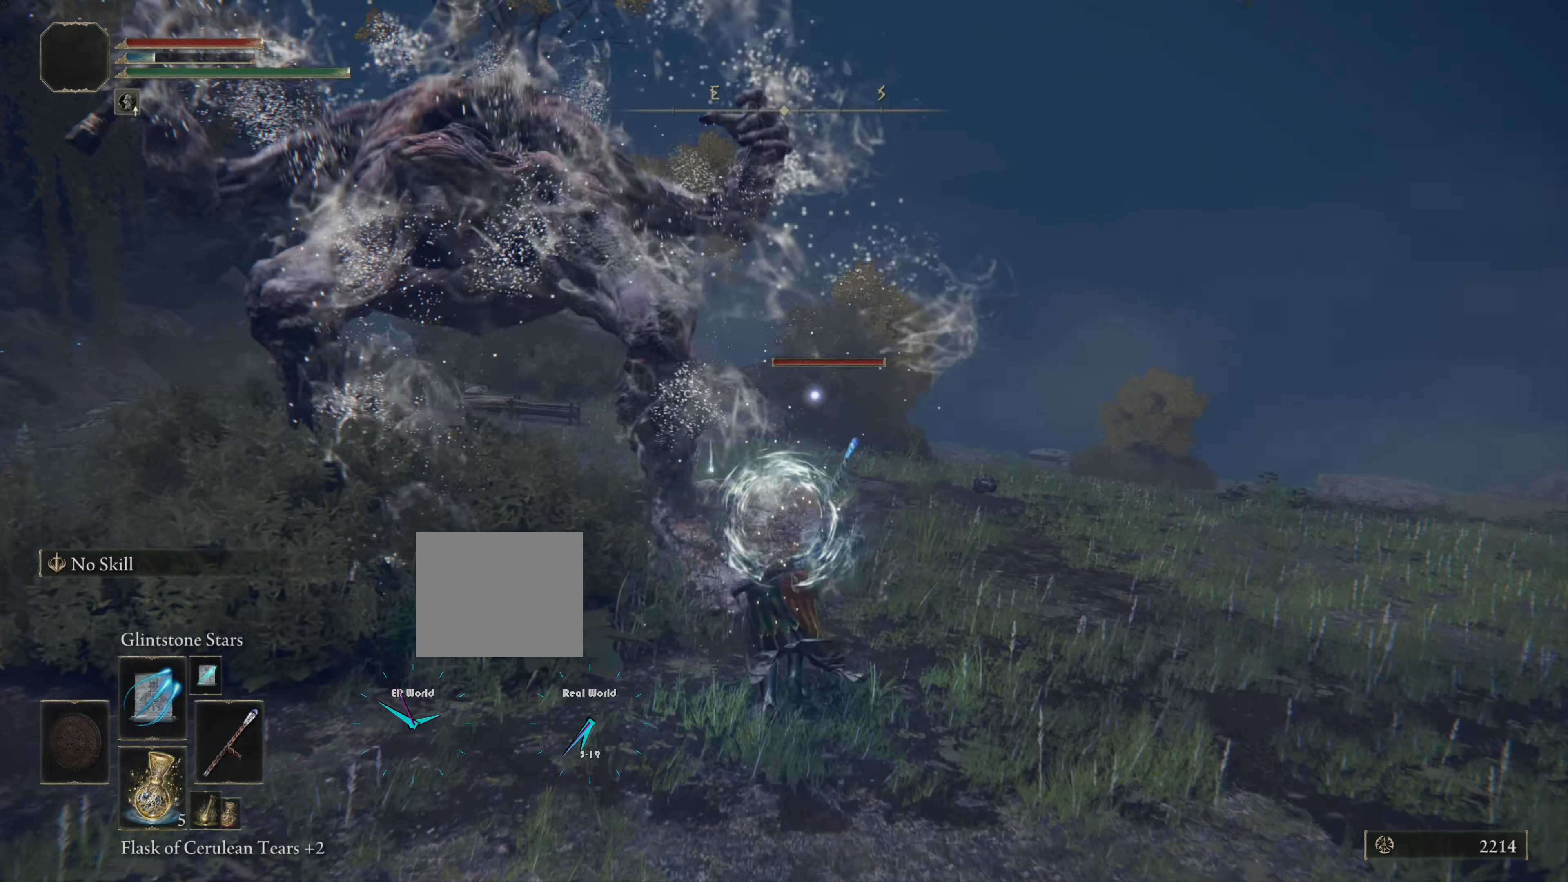
{"buttons": [], "left_stick": "center", "right_stick": "center", "events": [[167, "left_stick", "center"], [284, "right_stick", "left"], [501, "right_stick", "center"]]}
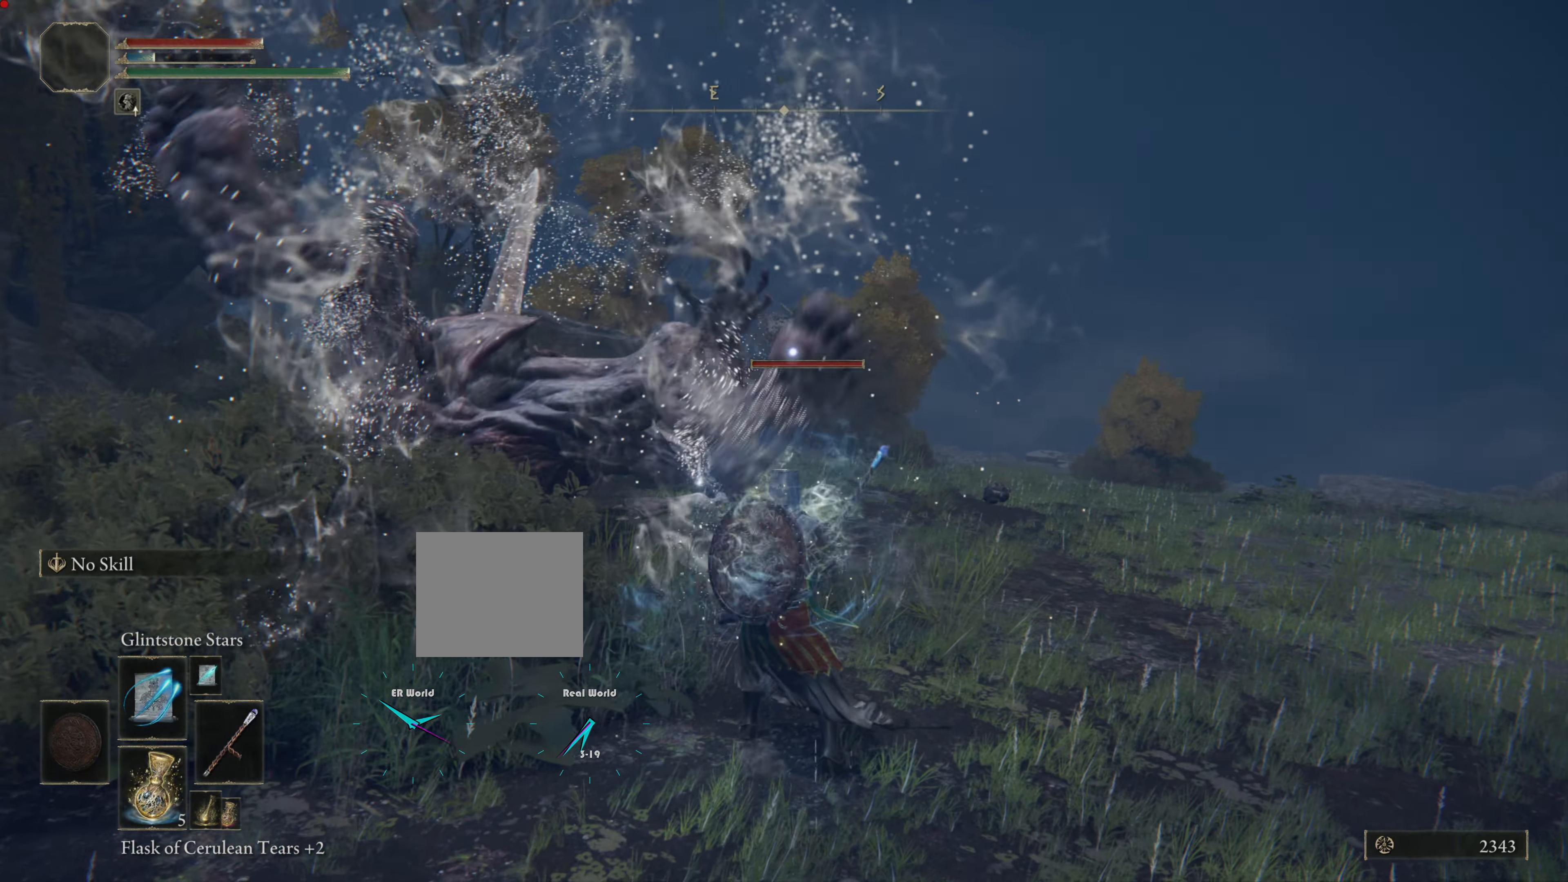
{"buttons": [], "left_stick": "up", "right_stick": "center", "events": [[200, "left_stick", "up"]]}
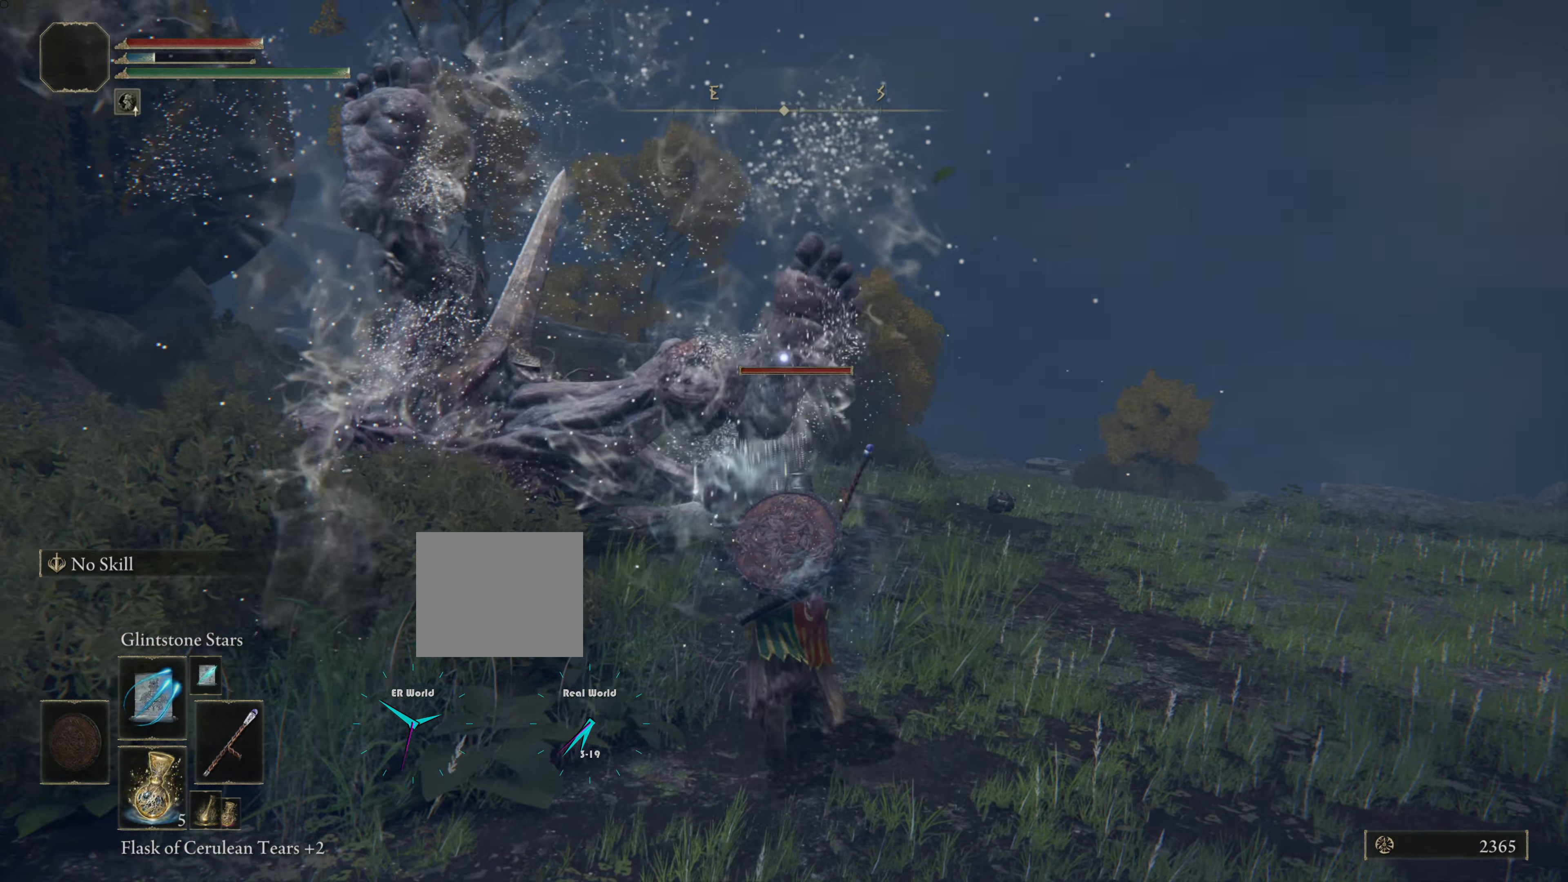
{"buttons": [], "left_stick": "up", "right_stick": "center", "events": []}
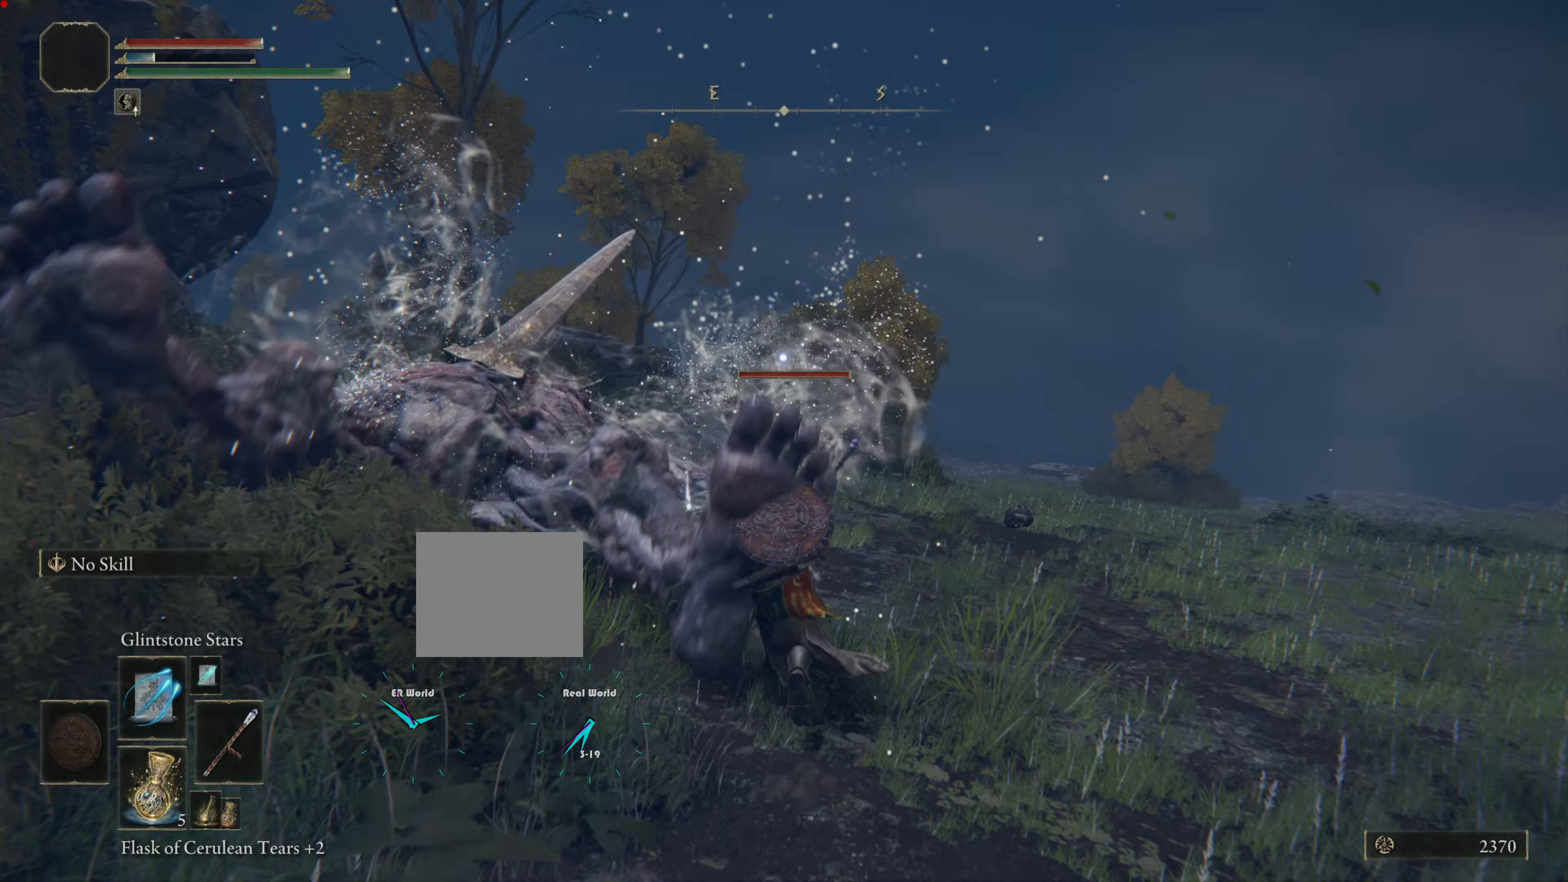
{"buttons": [], "left_stick": "up", "right_stick": "center", "events": [[117, "R3", "down"], [184, "left_stick", "center"], [317, "R3", "up"], [317, "left_stick", "up"], [317, "right_stick", "left"], [367, "right_stick", "center"]]}
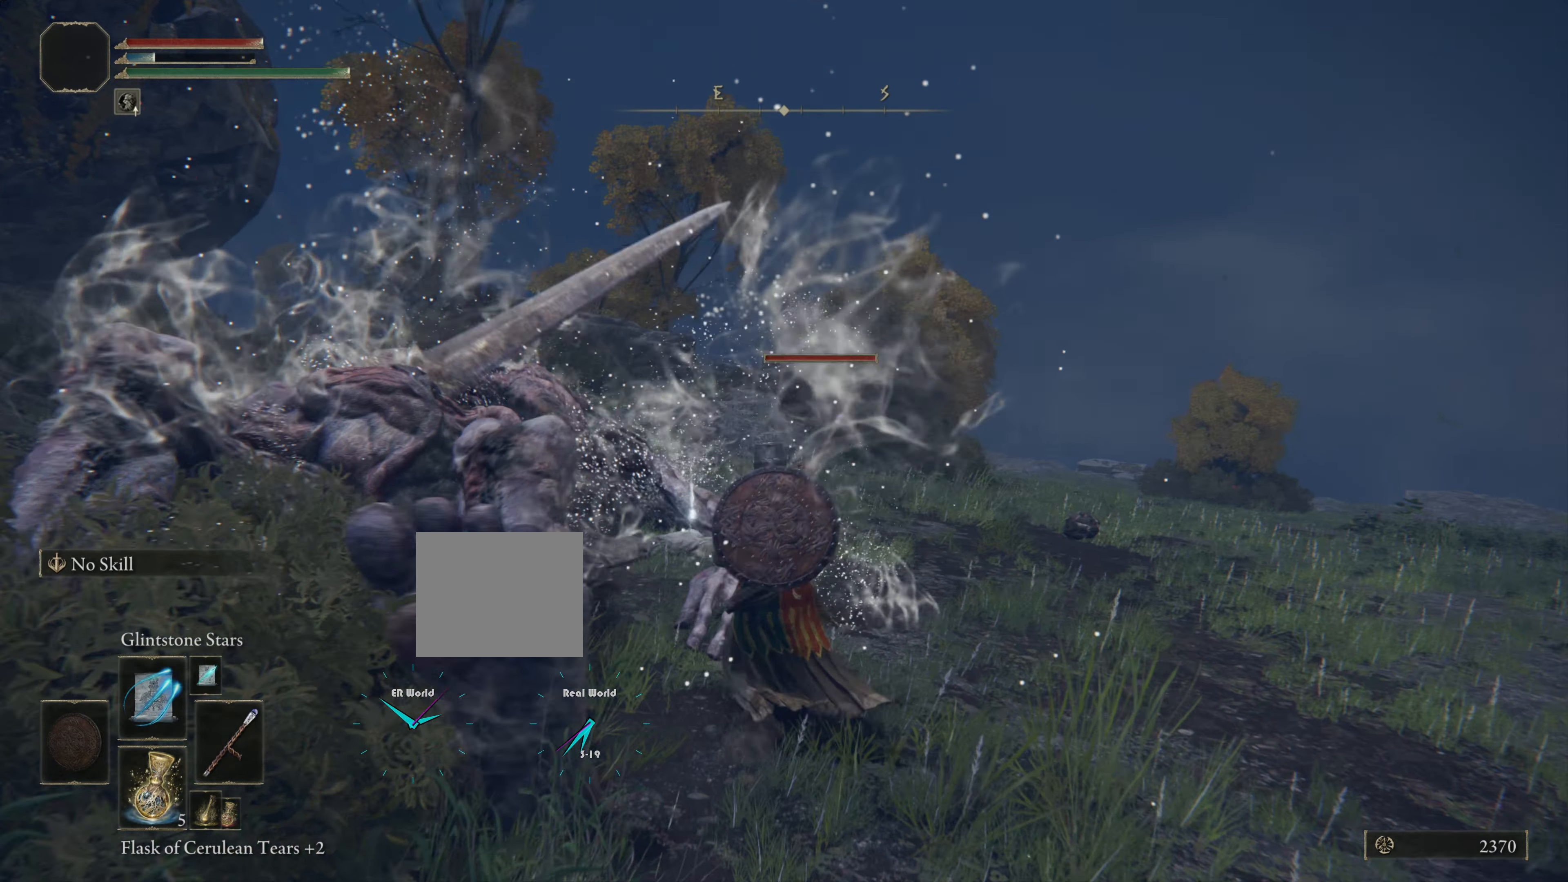
{"buttons": [], "left_stick": "up", "right_stick": "center", "events": [[116, "right_stick", "left"], [283, "right_stick", "center"]]}
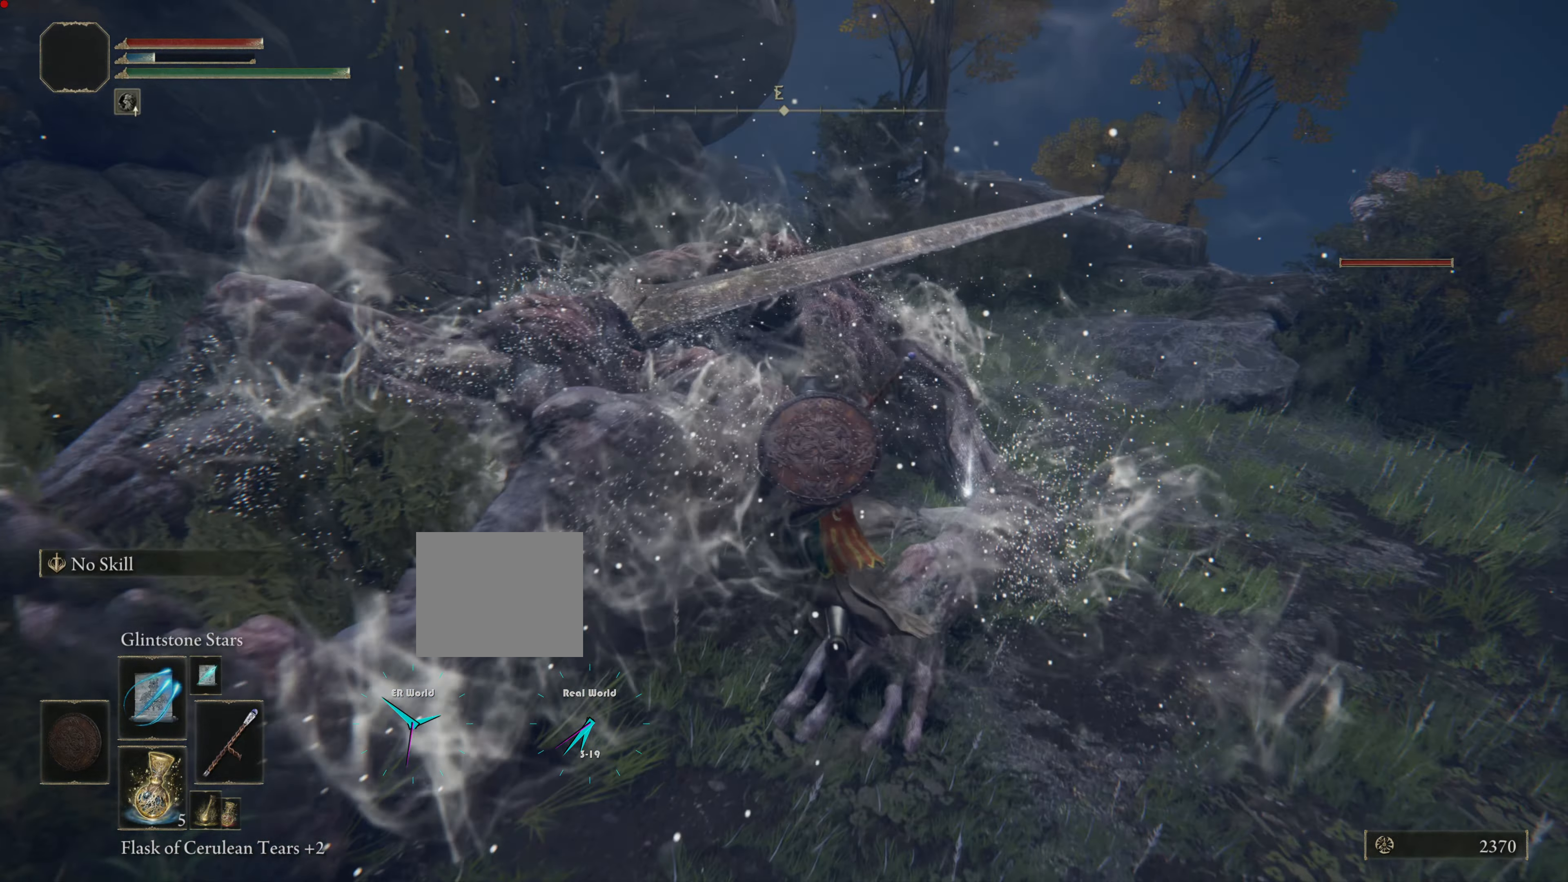
{"buttons": [], "left_stick": "up", "right_stick": "center", "events": [[50, "left_stick", "up-right"], [417, "left_stick", "up"]]}
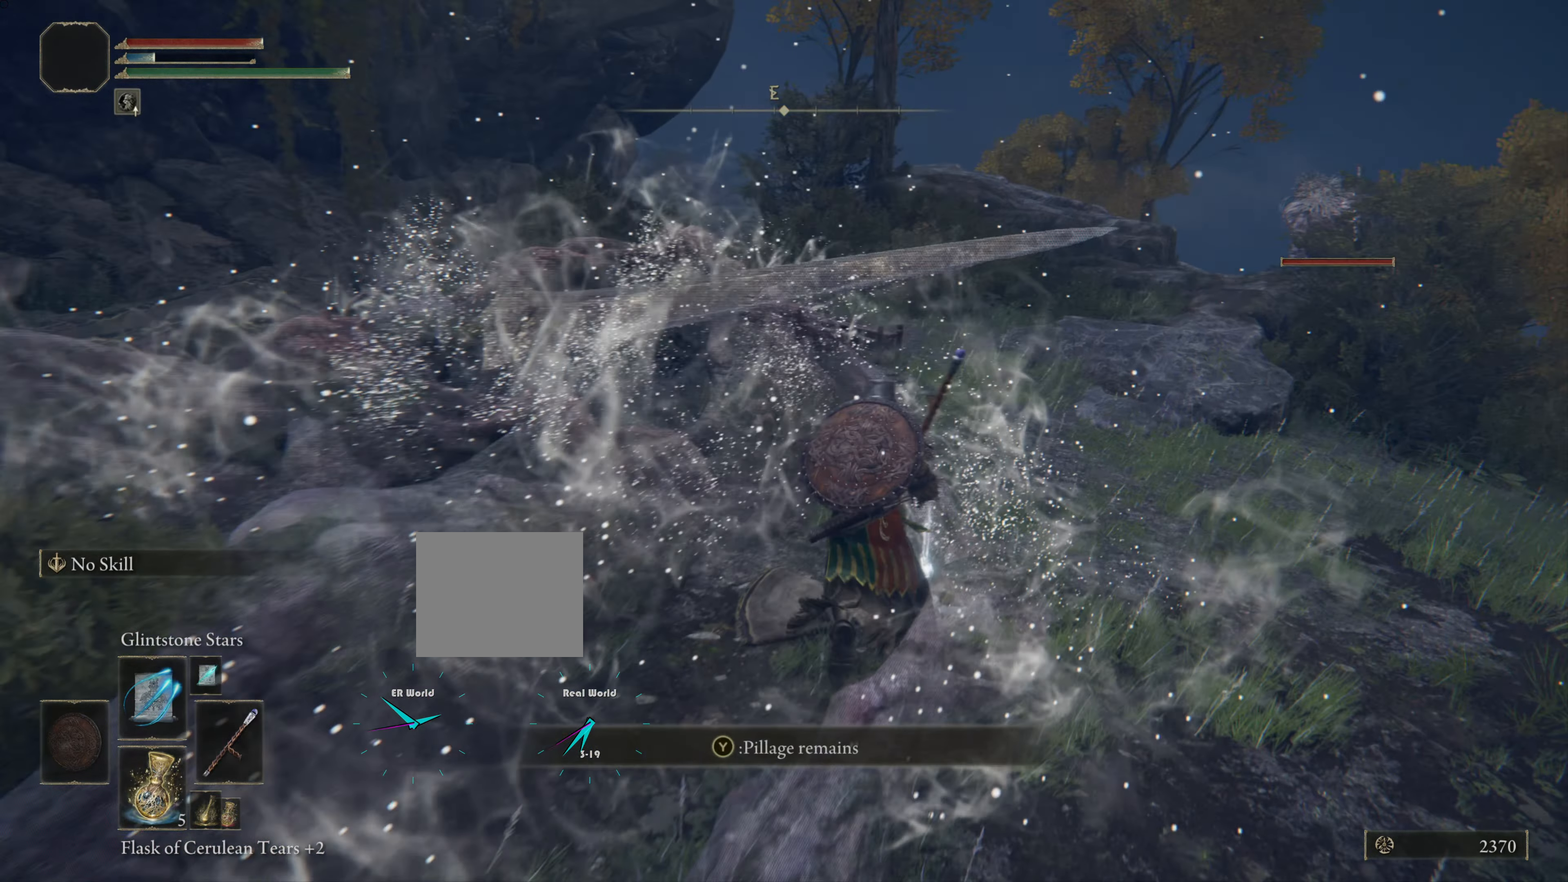
{"buttons": [], "left_stick": "up", "right_stick": "center", "events": []}
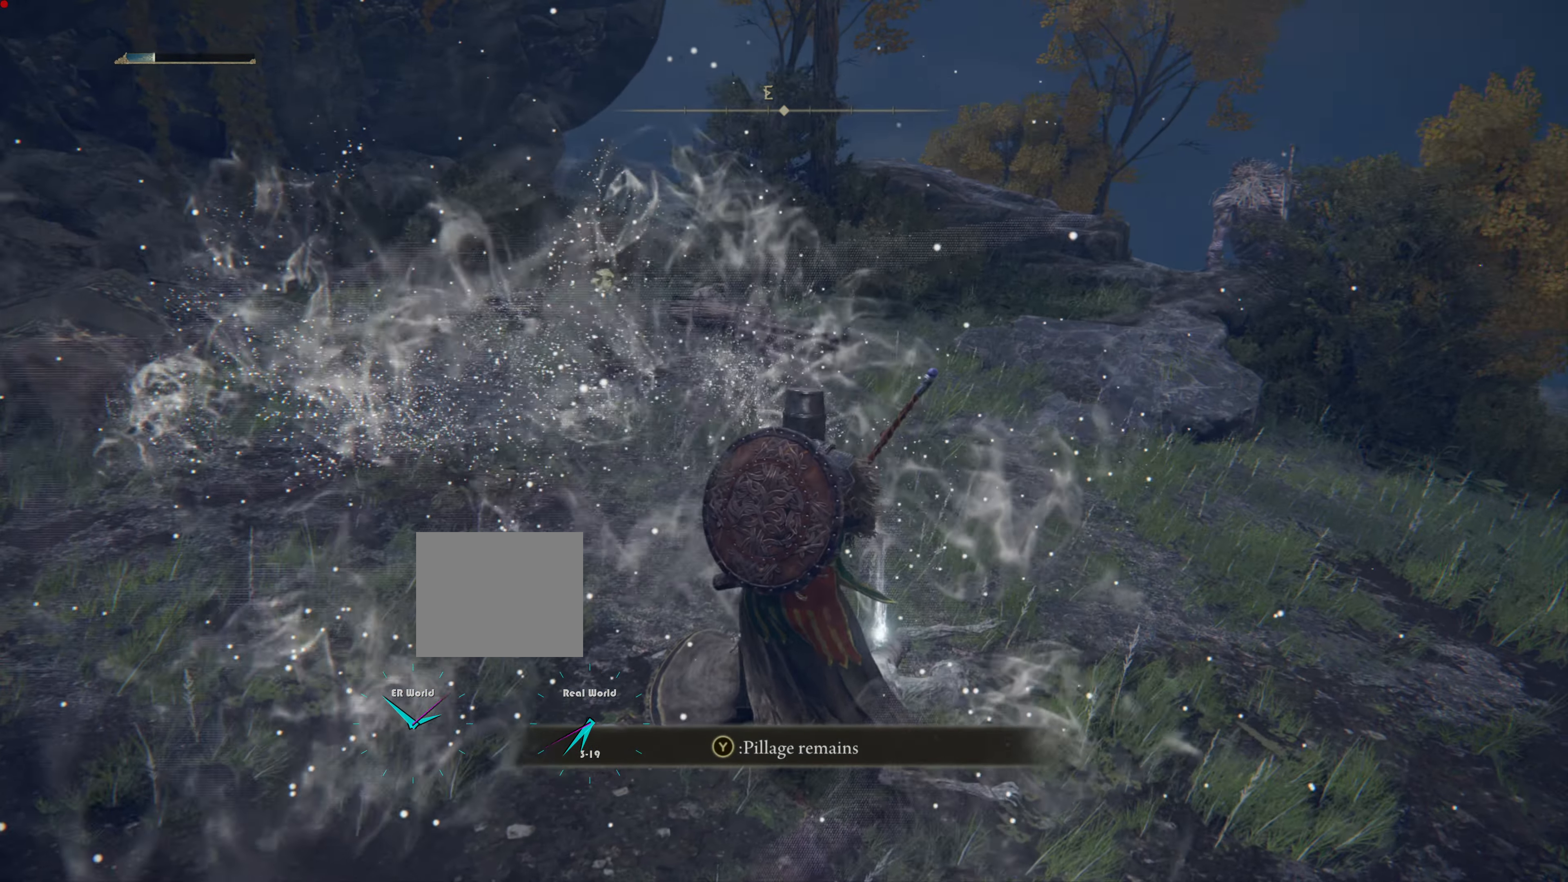
{"buttons": [], "left_stick": "center", "right_stick": "center", "events": [[284, "TRIANGLE", "down"], [317, "left_stick", "center"], [434, "TRIANGLE", "up"]]}
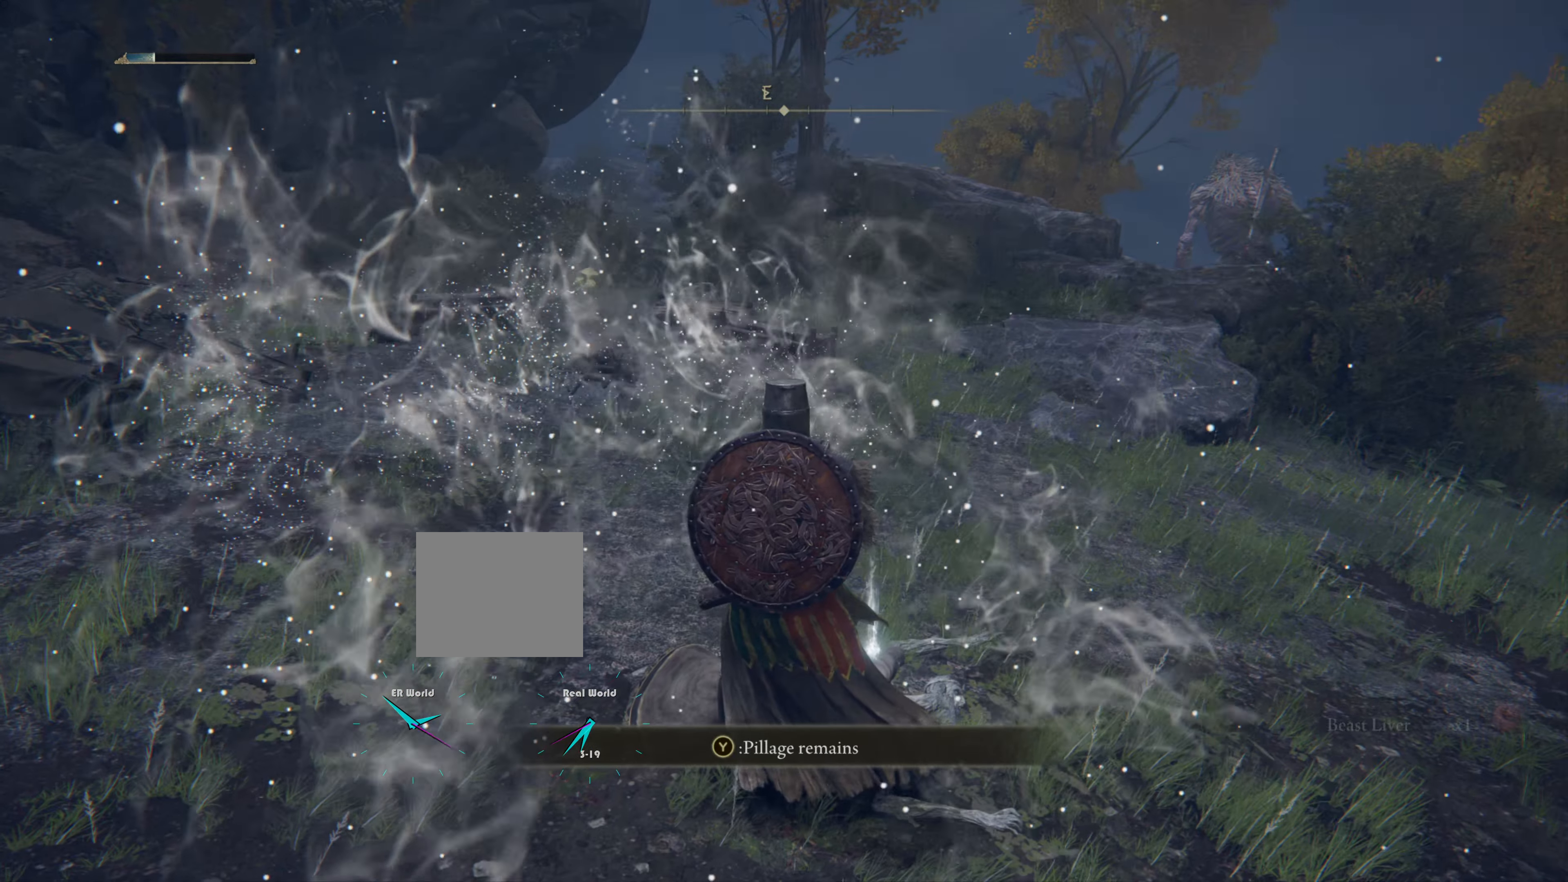
{"buttons": [], "left_stick": "center", "right_stick": "center", "events": [[50, "left_stick", "up"], [150, "left_stick", "center"]]}
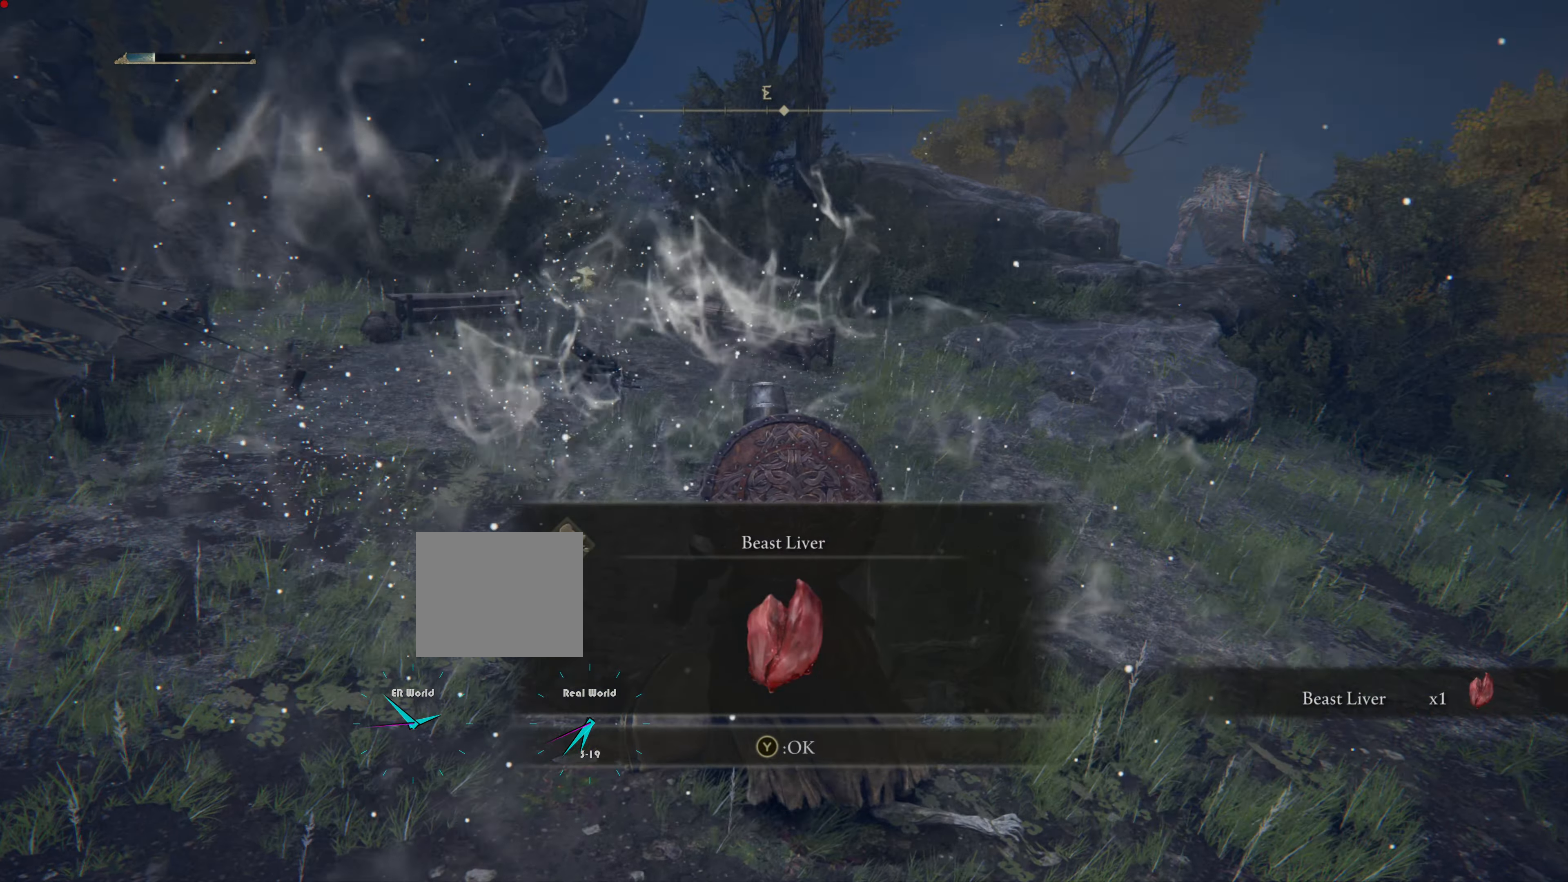
{"buttons": [], "left_stick": "center", "right_stick": "center", "events": []}
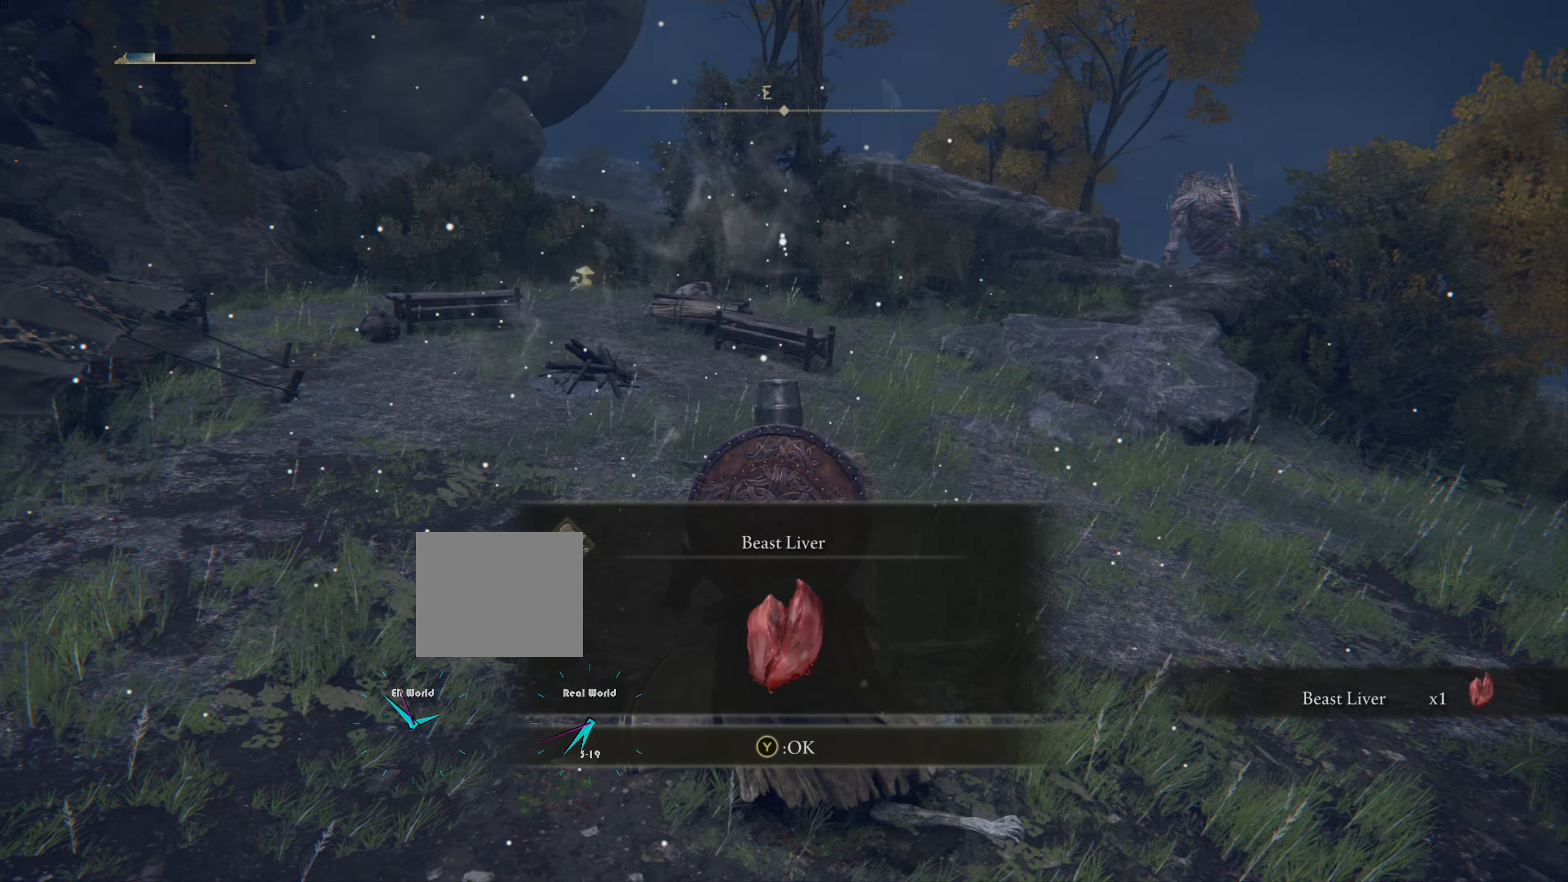
{"buttons": [], "left_stick": "center", "right_stick": "center", "events": []}
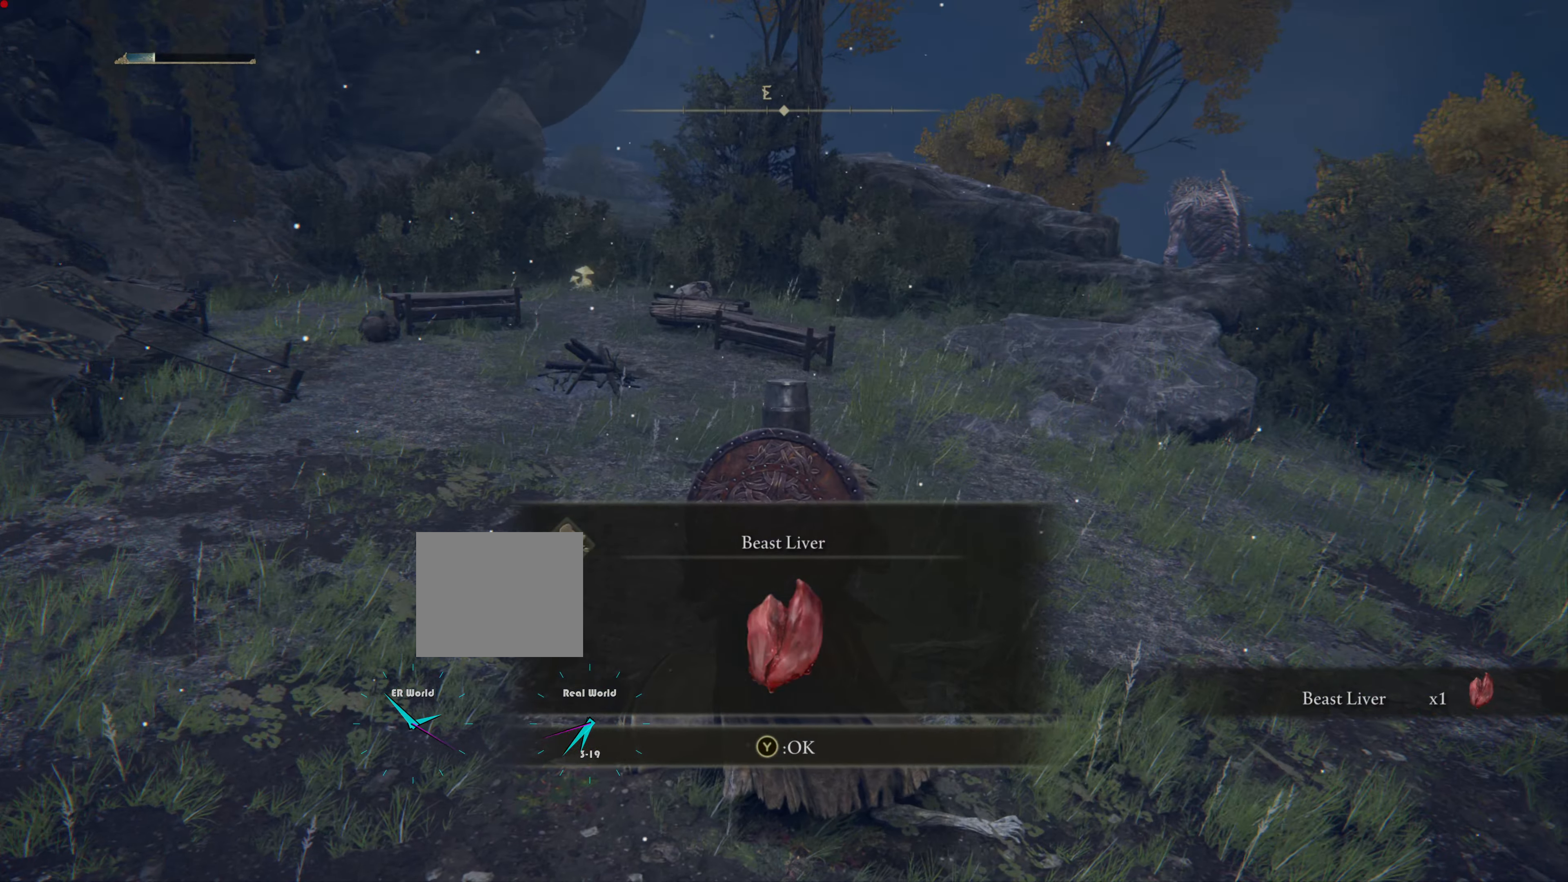
{"buttons": ["TRIANGLE"], "left_stick": "center", "right_stick": "center", "events": [[434, "TRIANGLE", "down"]]}
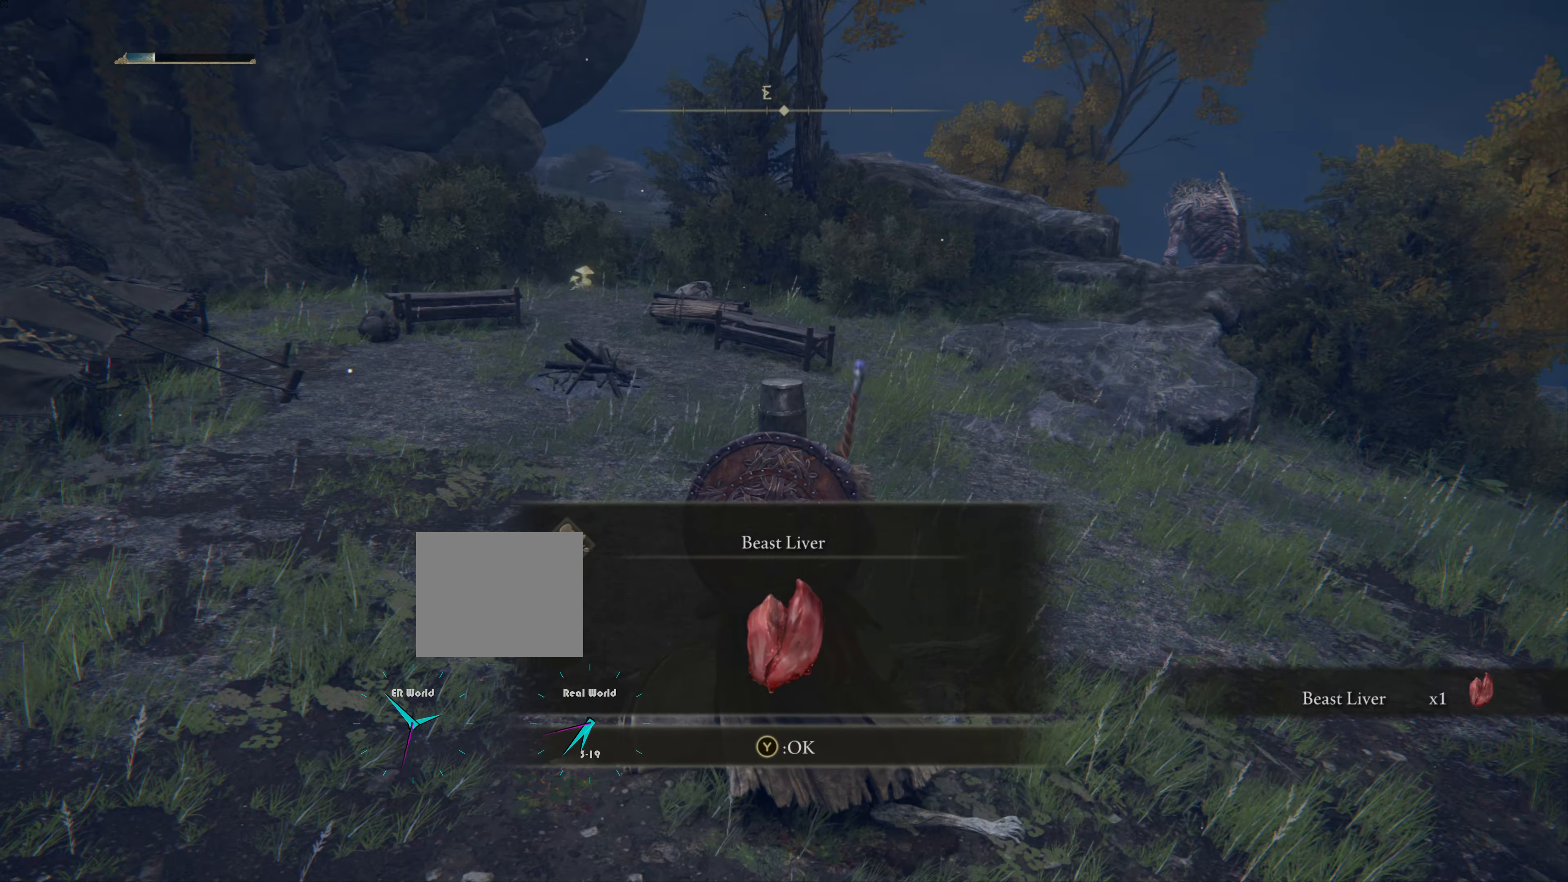
{"buttons": [], "left_stick": "center", "right_stick": "center", "events": [[66, "TRIANGLE", "up"]]}
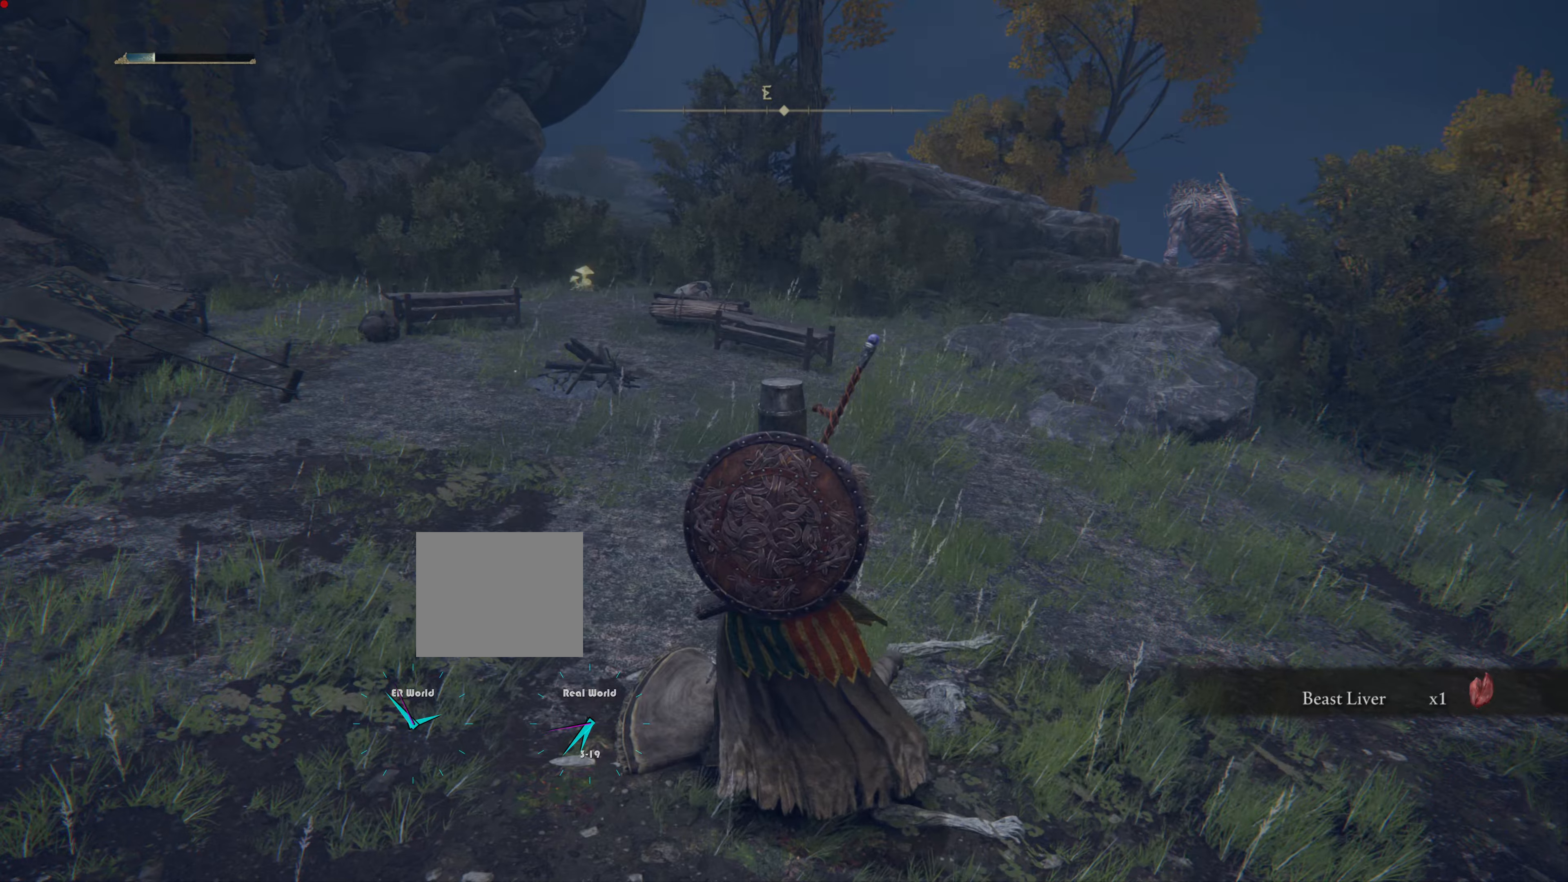
{"buttons": [], "left_stick": "center", "right_stick": "right", "events": [[101, "right_stick", "right"]]}
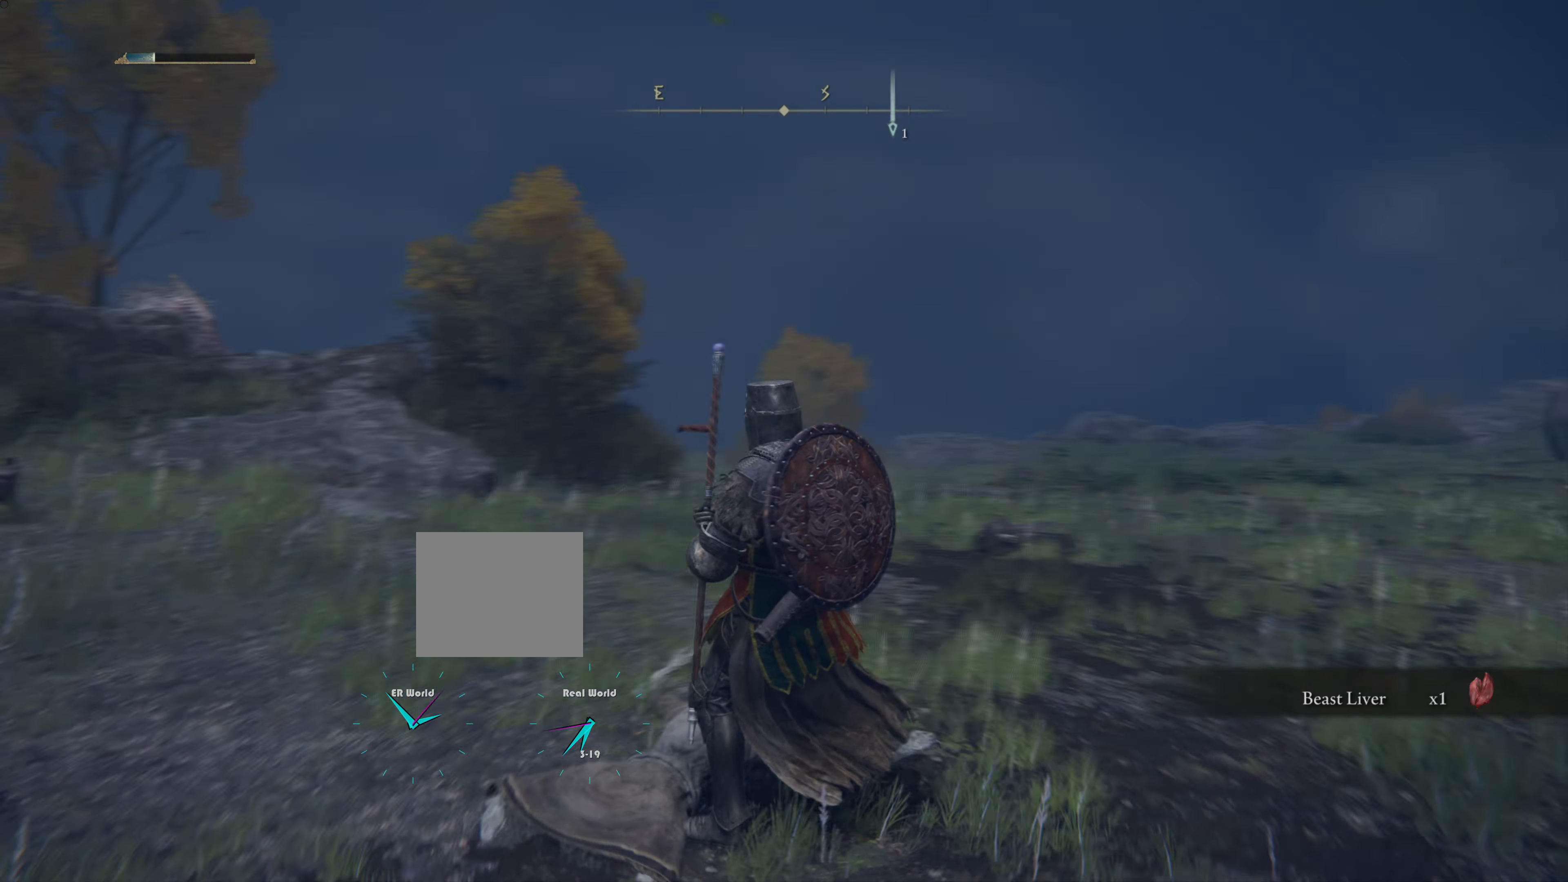
{"buttons": [], "left_stick": "down", "right_stick": "center", "events": [[17, "right_stick", "center"], [133, "right_stick", "right"], [217, "left_stick", "down"], [384, "right_stick", "center"]]}